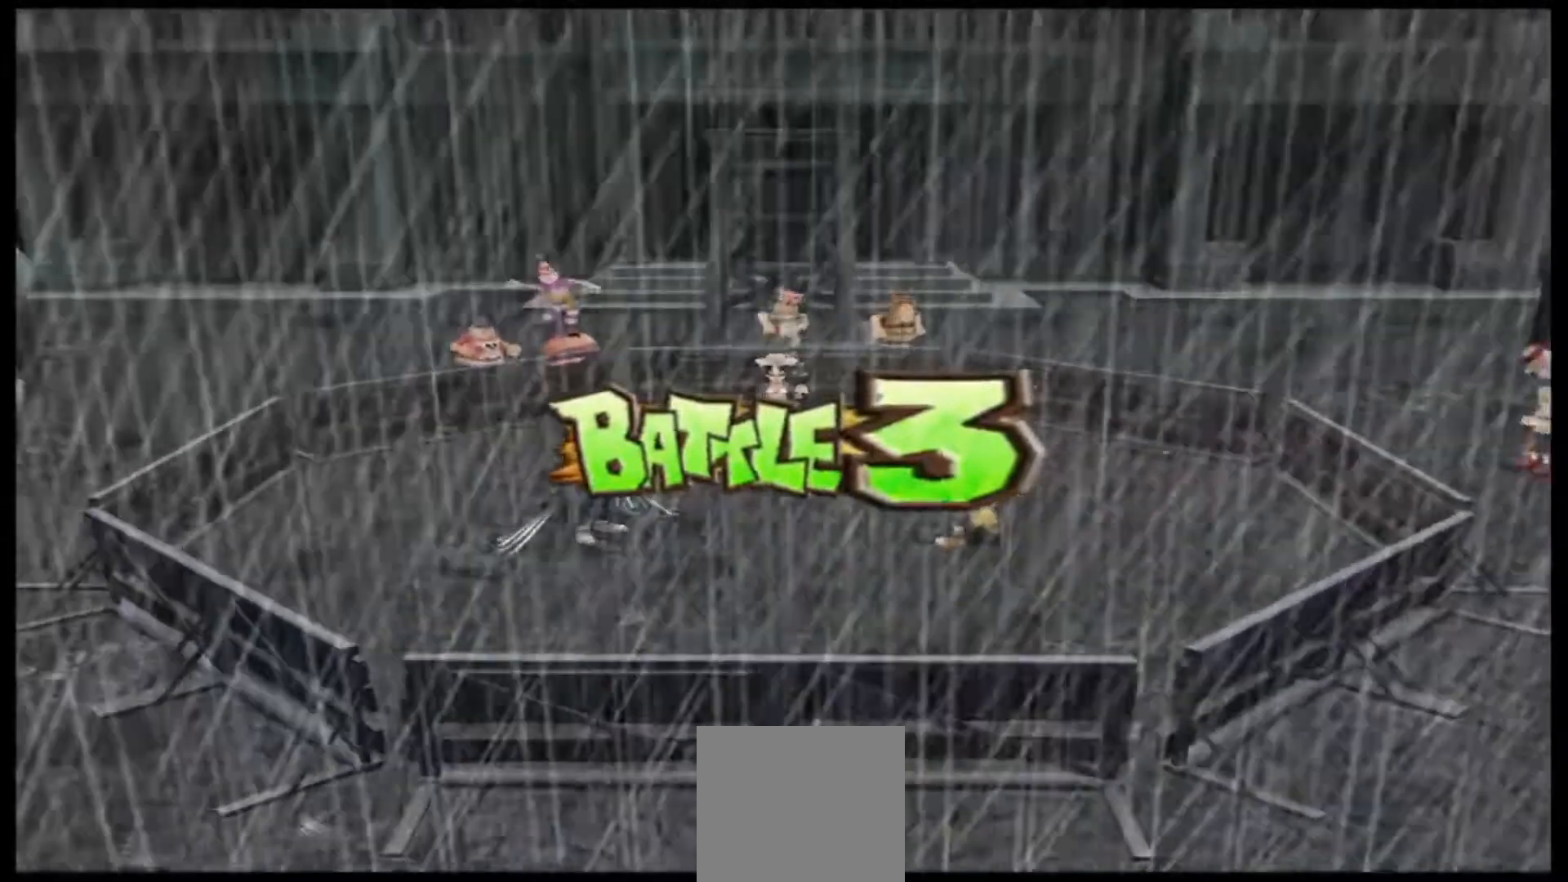
Gameplay with a controller (Xbox layout); each line is a JSON object with the inputs held at the frame after it. "events" lists button and stick changes between this image and that frame as [ms after this image, input, new state], when the widget could be followed in between. Not read: right_stick.
{"buttons": [], "left_stick": "center", "events": []}
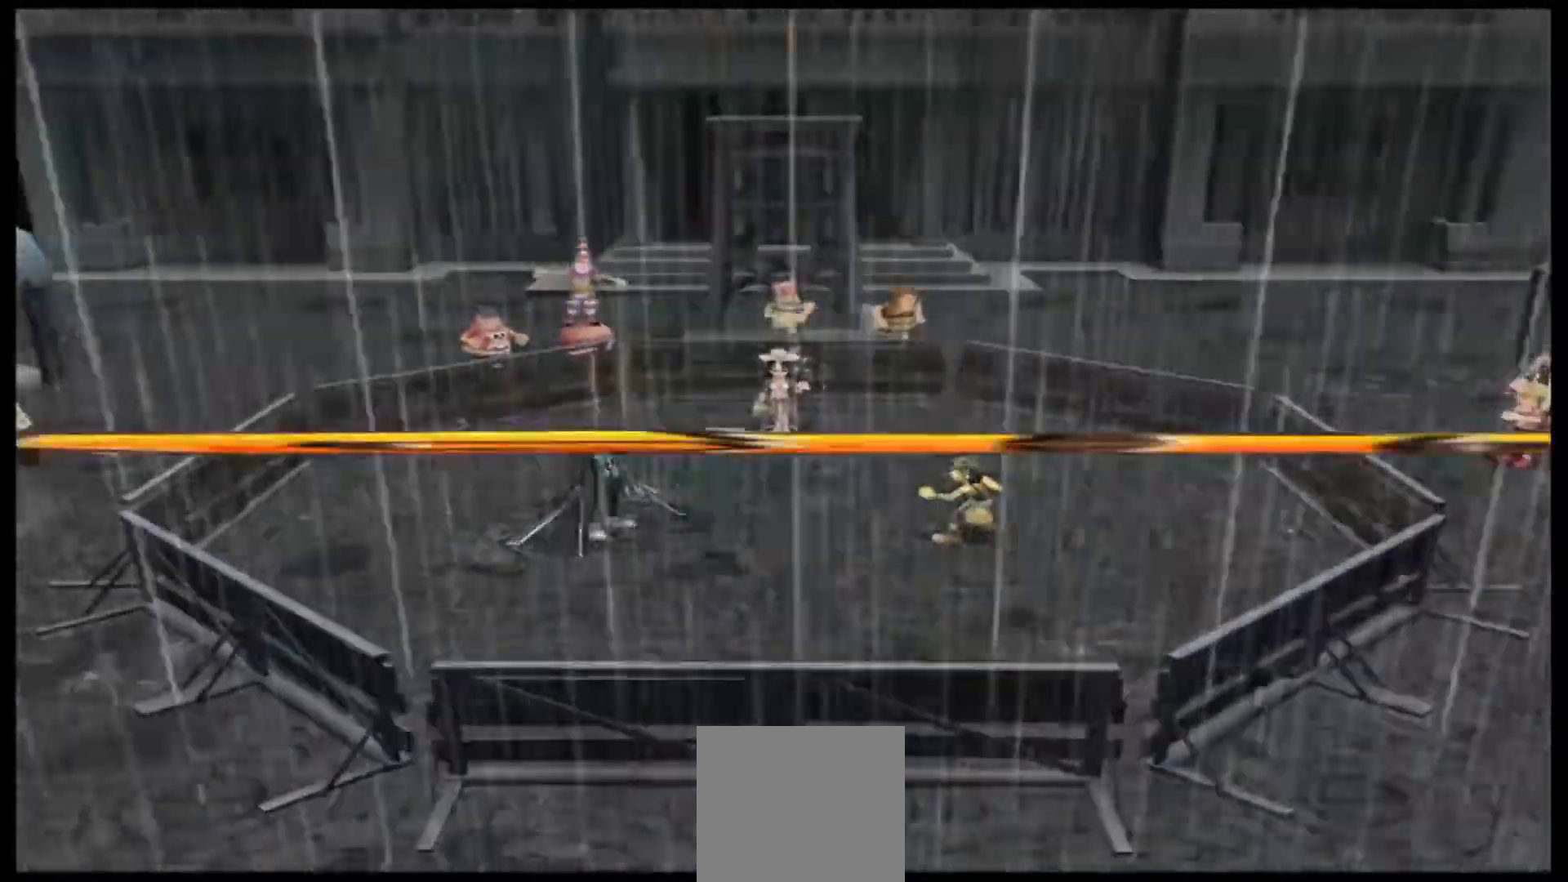
{"buttons": [], "left_stick": "left", "events": [[33, "left_stick", "left"]]}
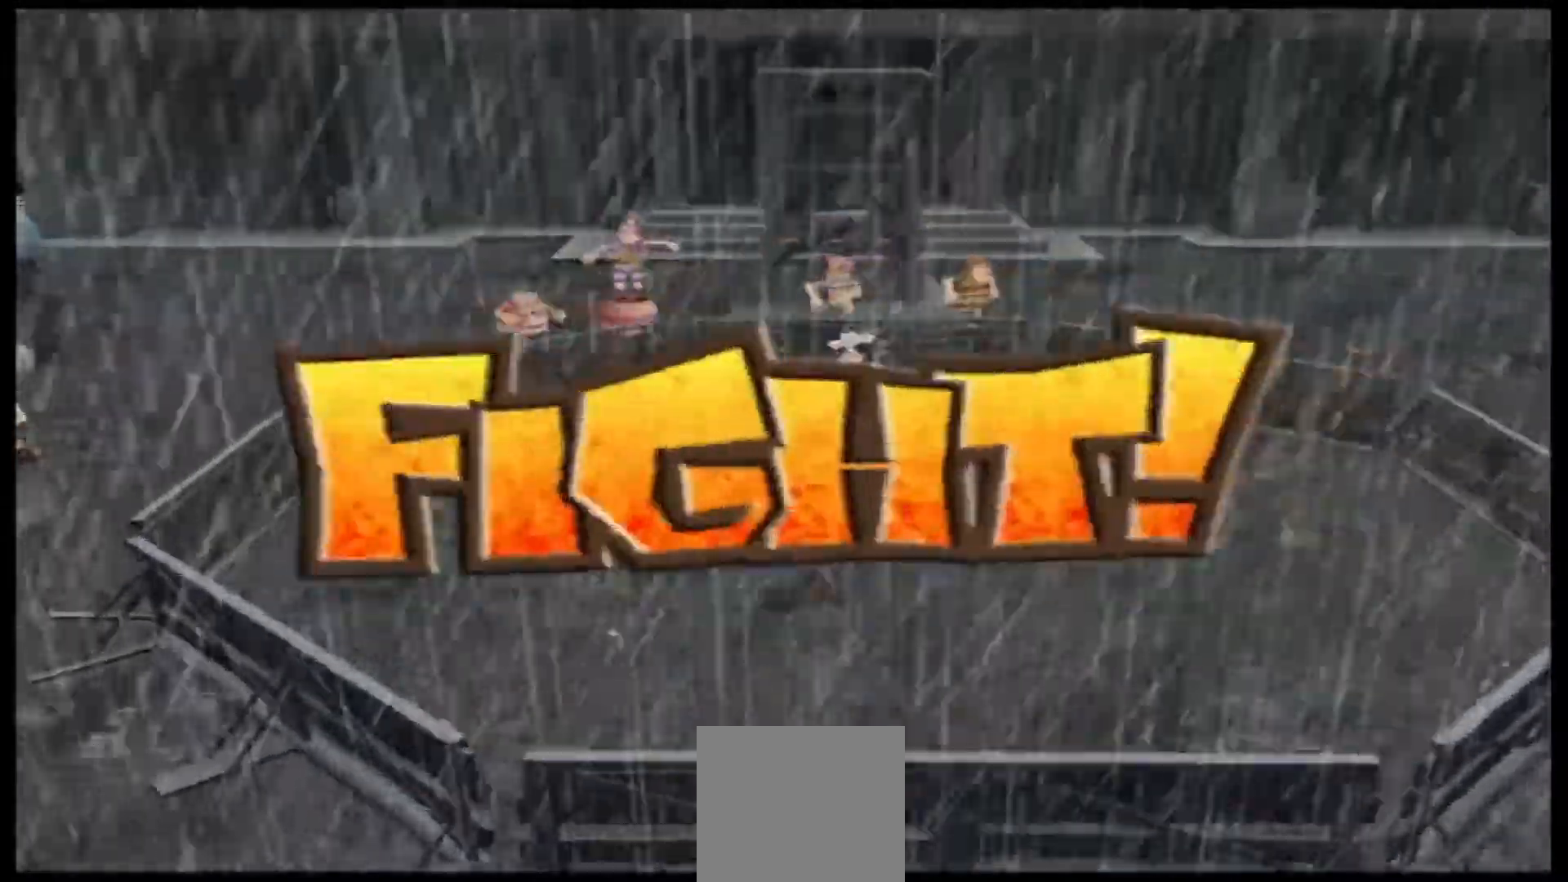
{"buttons": ["X", "L1"], "left_stick": "center", "events": [[67, "left_stick", "center"], [167, "left_stick", "right"], [367, "L1", "down"], [367, "L2", "down"], [367, "left_stick", "center"], [433, "L2", "up"], [433, "X", "down"]]}
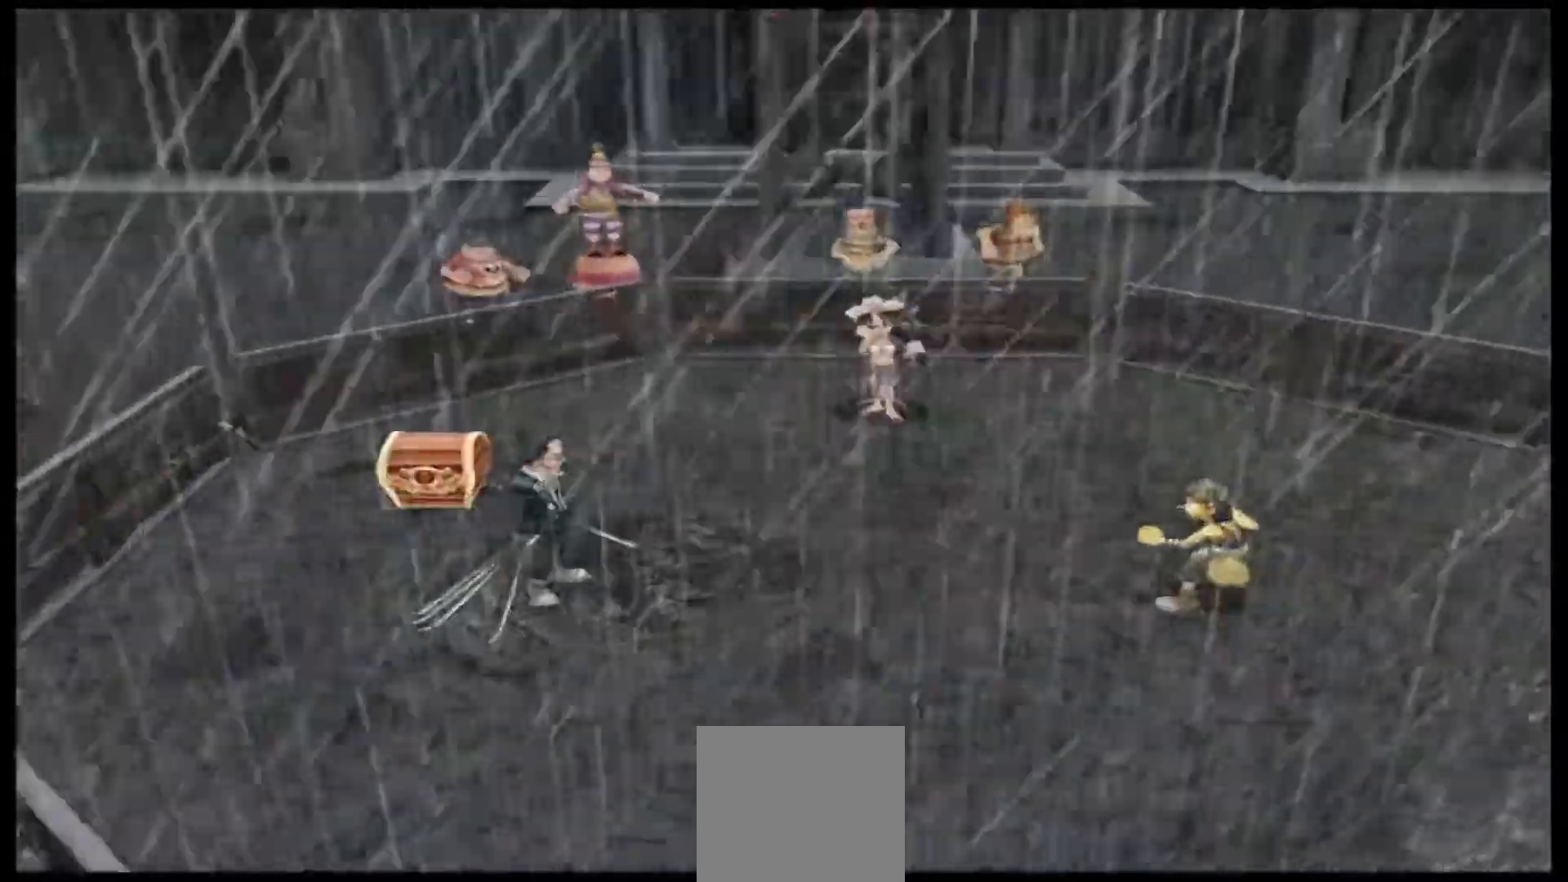
{"buttons": [], "left_stick": "center", "events": [[33, "X", "up"], [100, "X", "down"], [200, "X", "up"], [500, "L1", "up"]]}
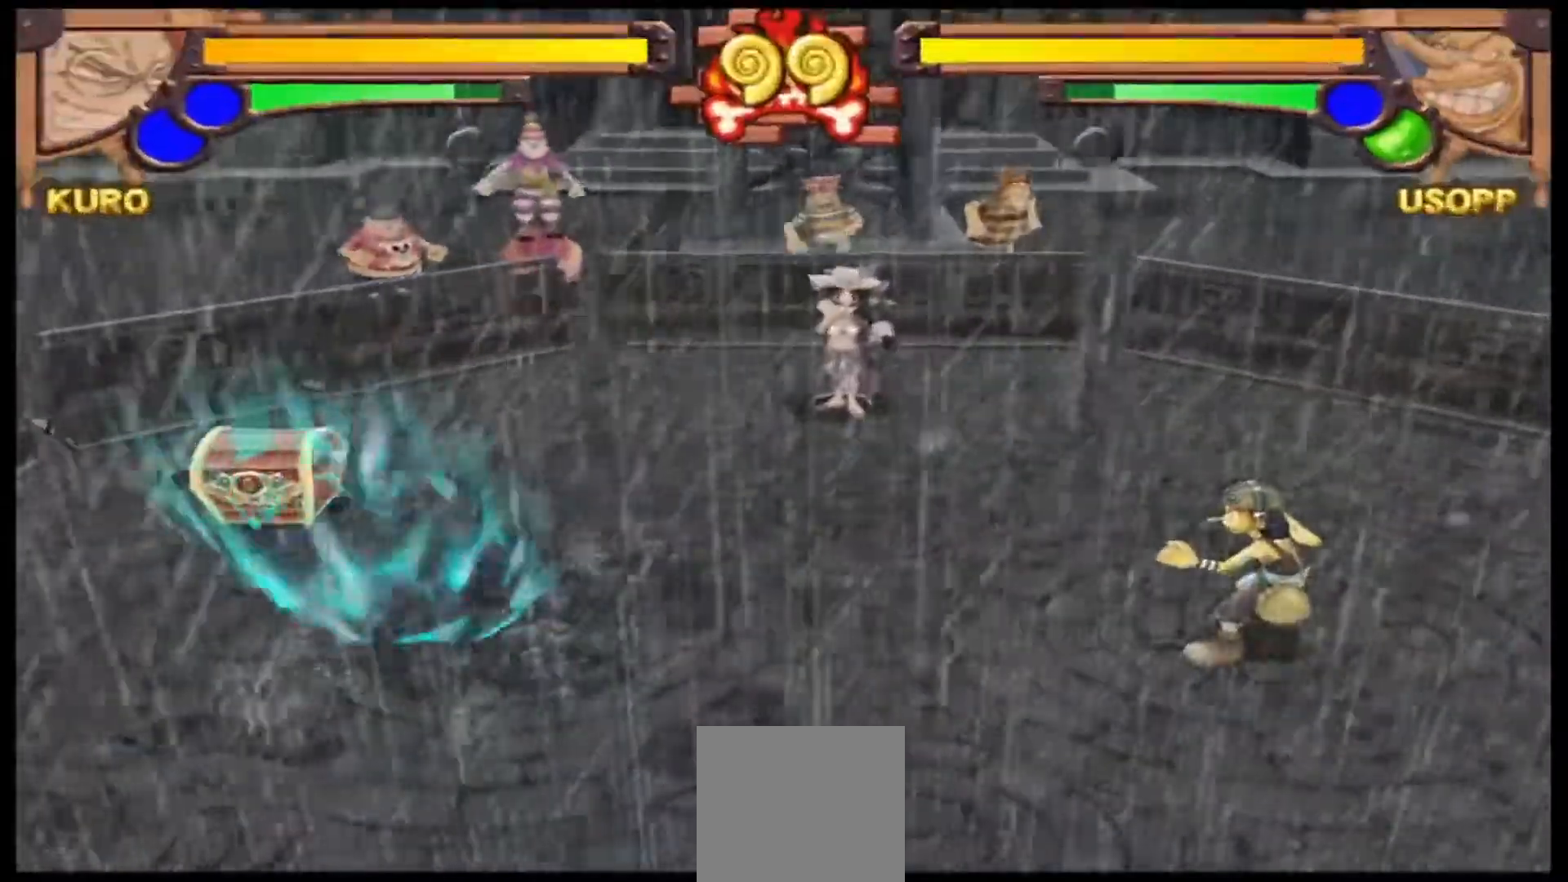
{"buttons": [], "left_stick": "left", "events": [[200, "left_stick", "left"]]}
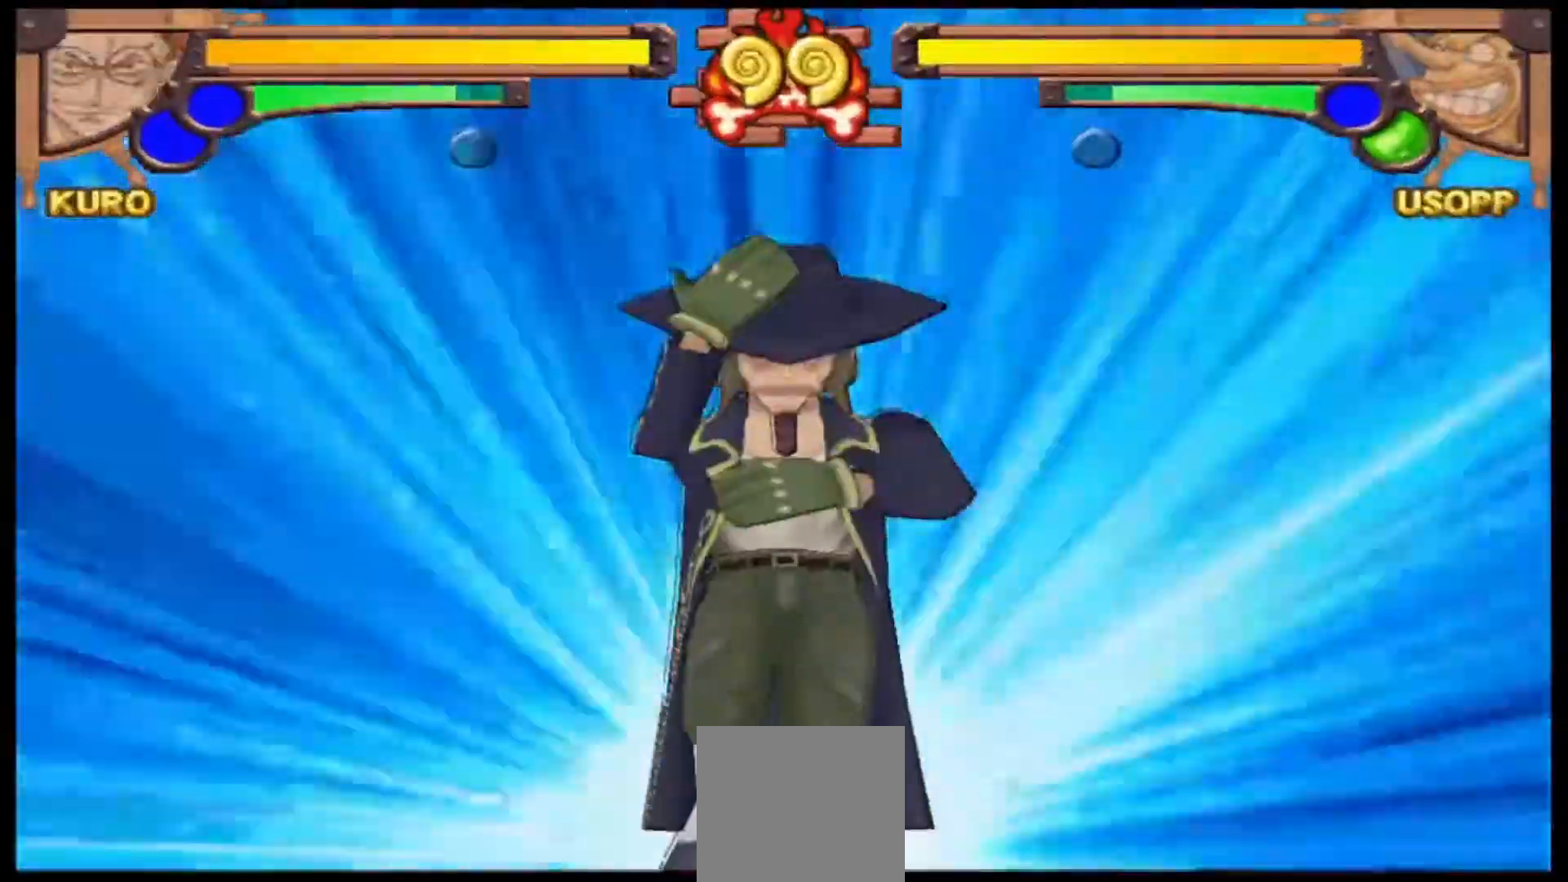
{"buttons": [], "left_stick": "left", "events": []}
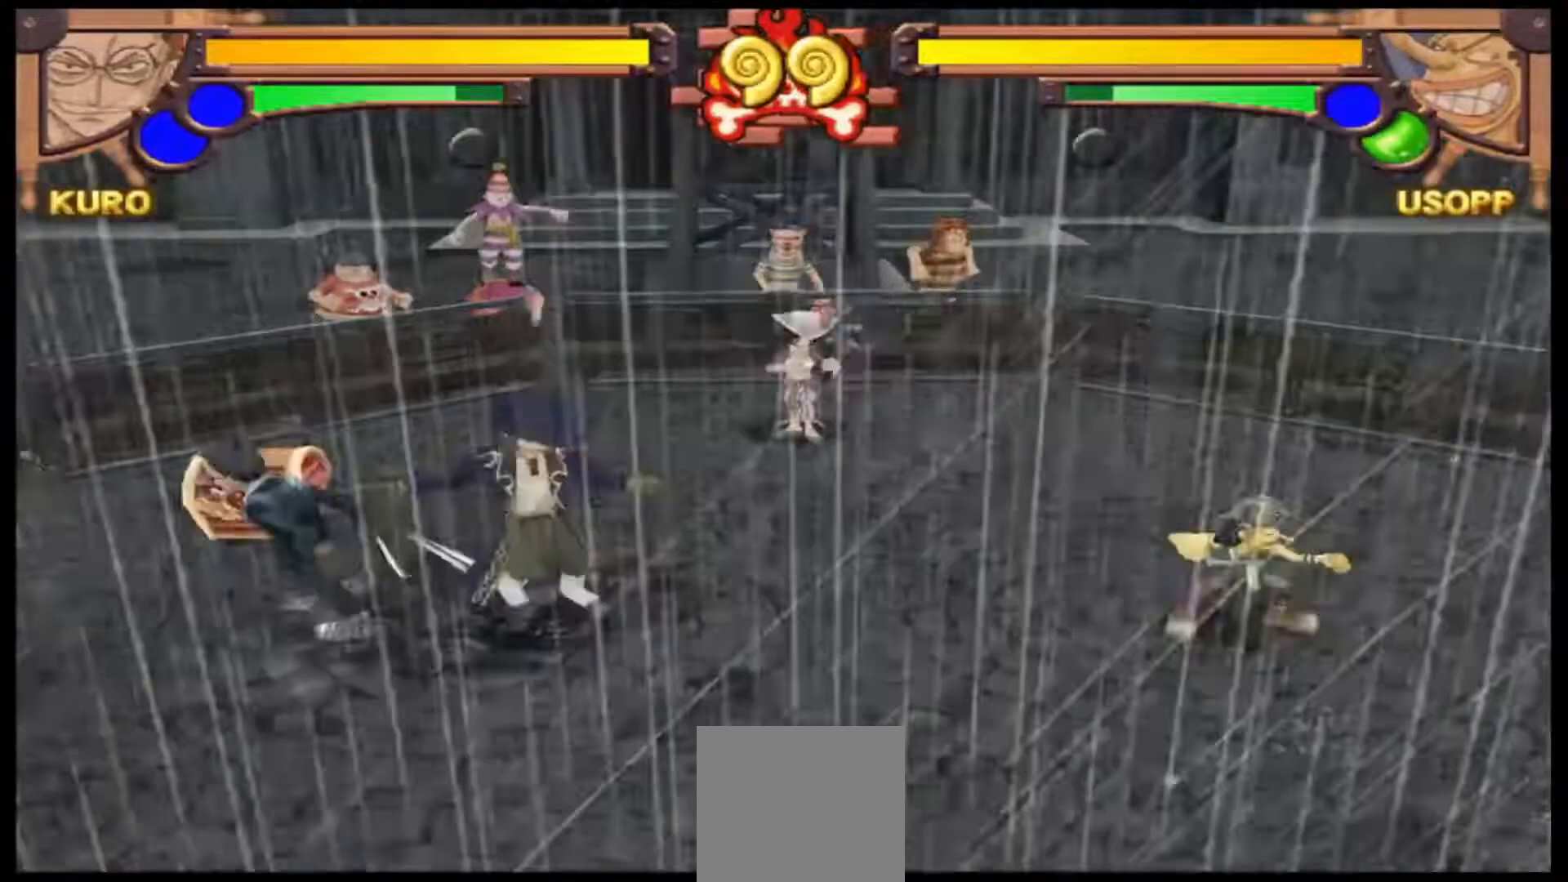
{"buttons": ["A"], "left_stick": "up-left", "events": [[333, "left_stick", "up-left"], [400, "A", "down"]]}
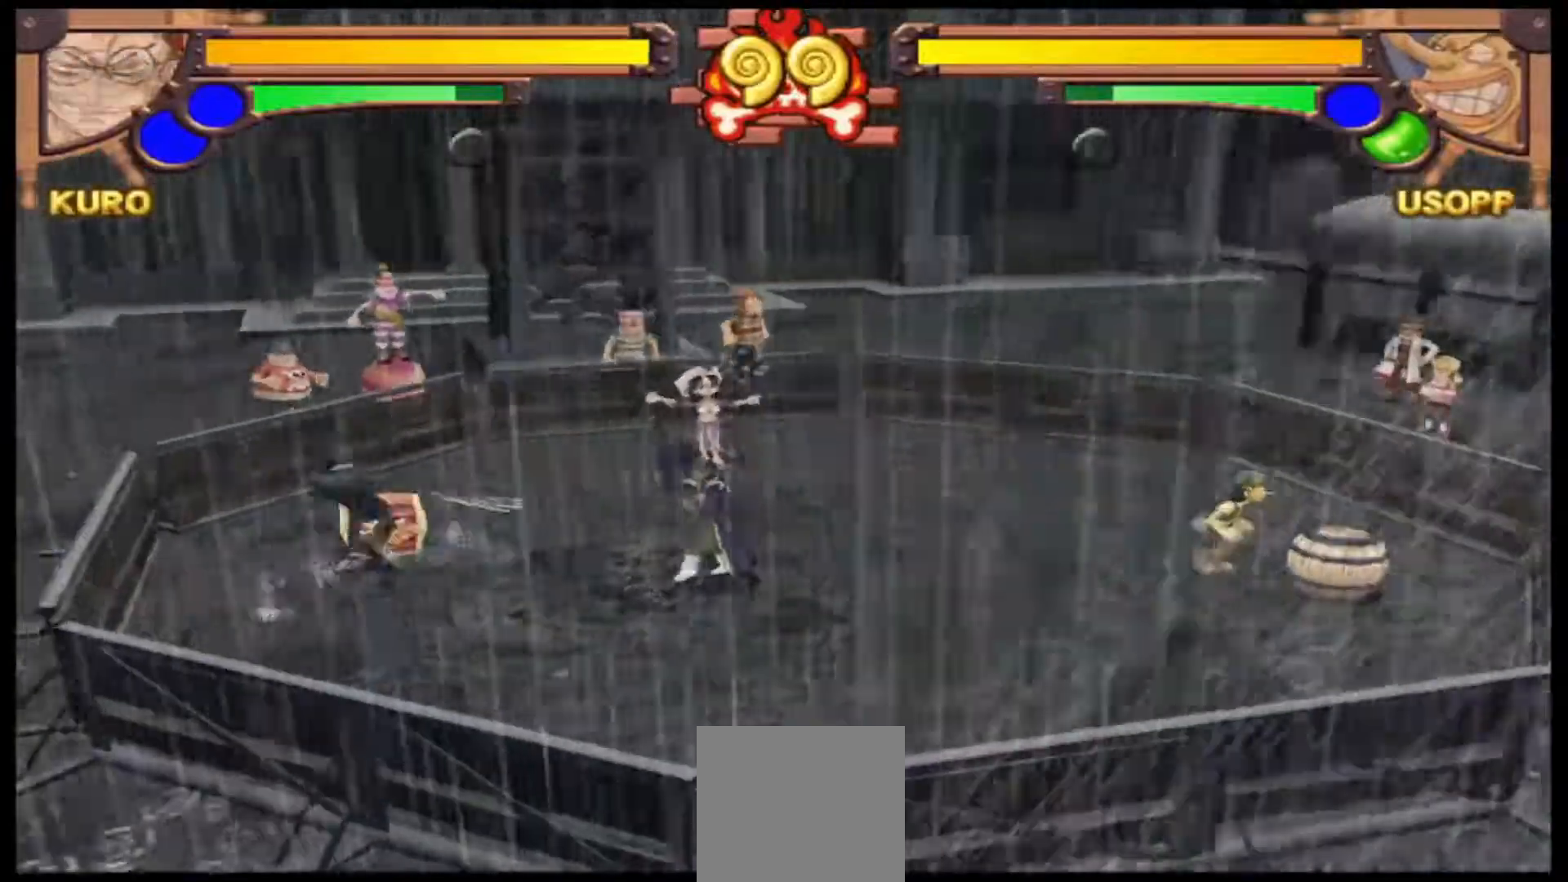
{"buttons": [], "left_stick": "center", "events": [[33, "A", "up"], [67, "left_stick", "center"]]}
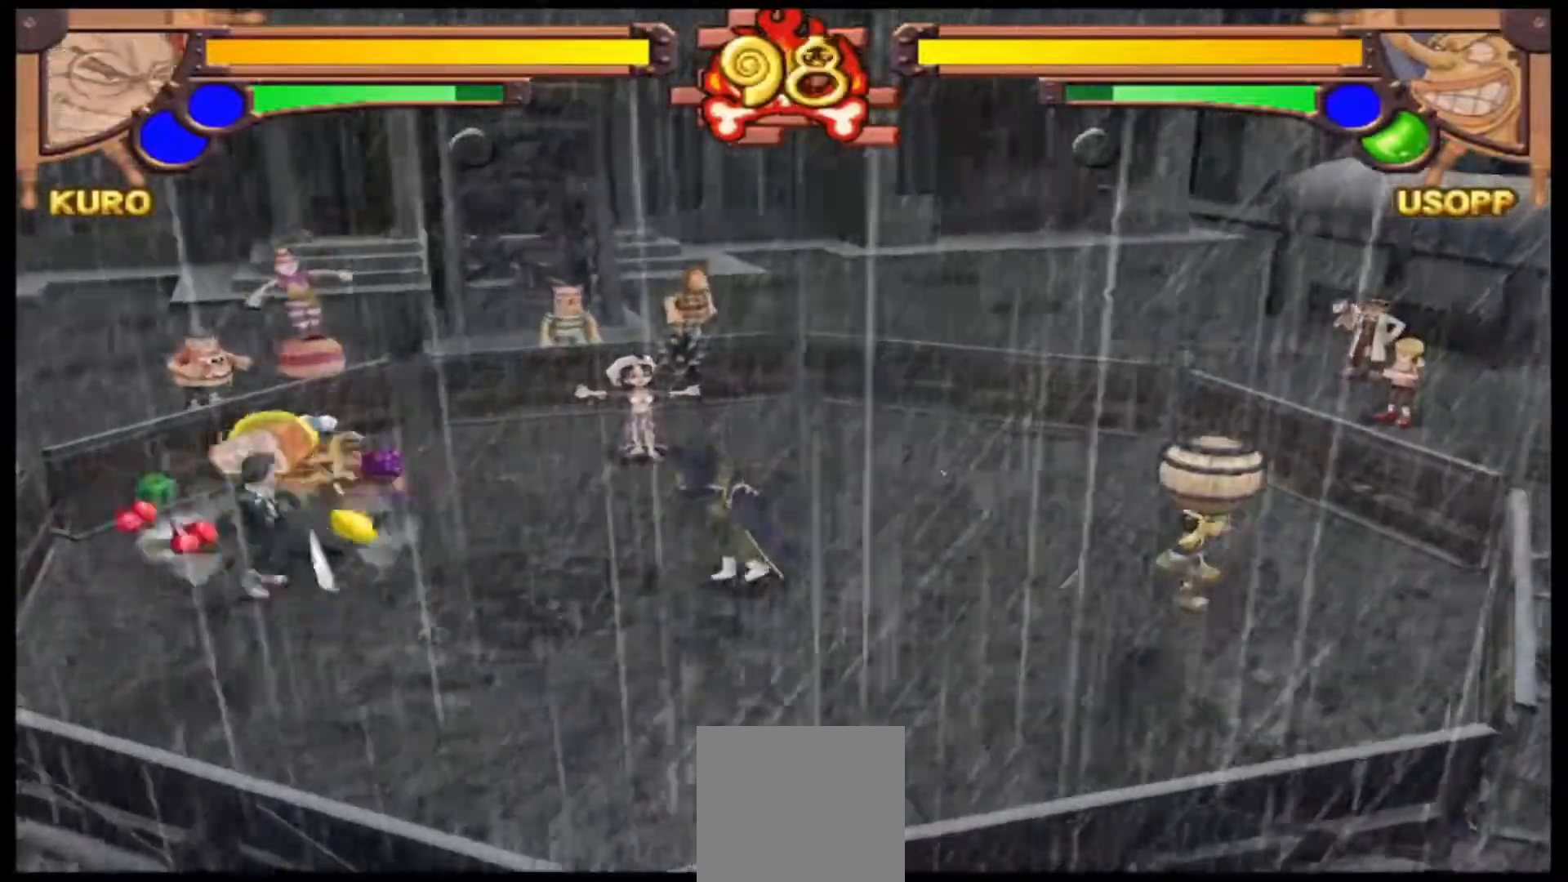
{"buttons": [], "left_stick": "up", "events": [[233, "left_stick", "up"]]}
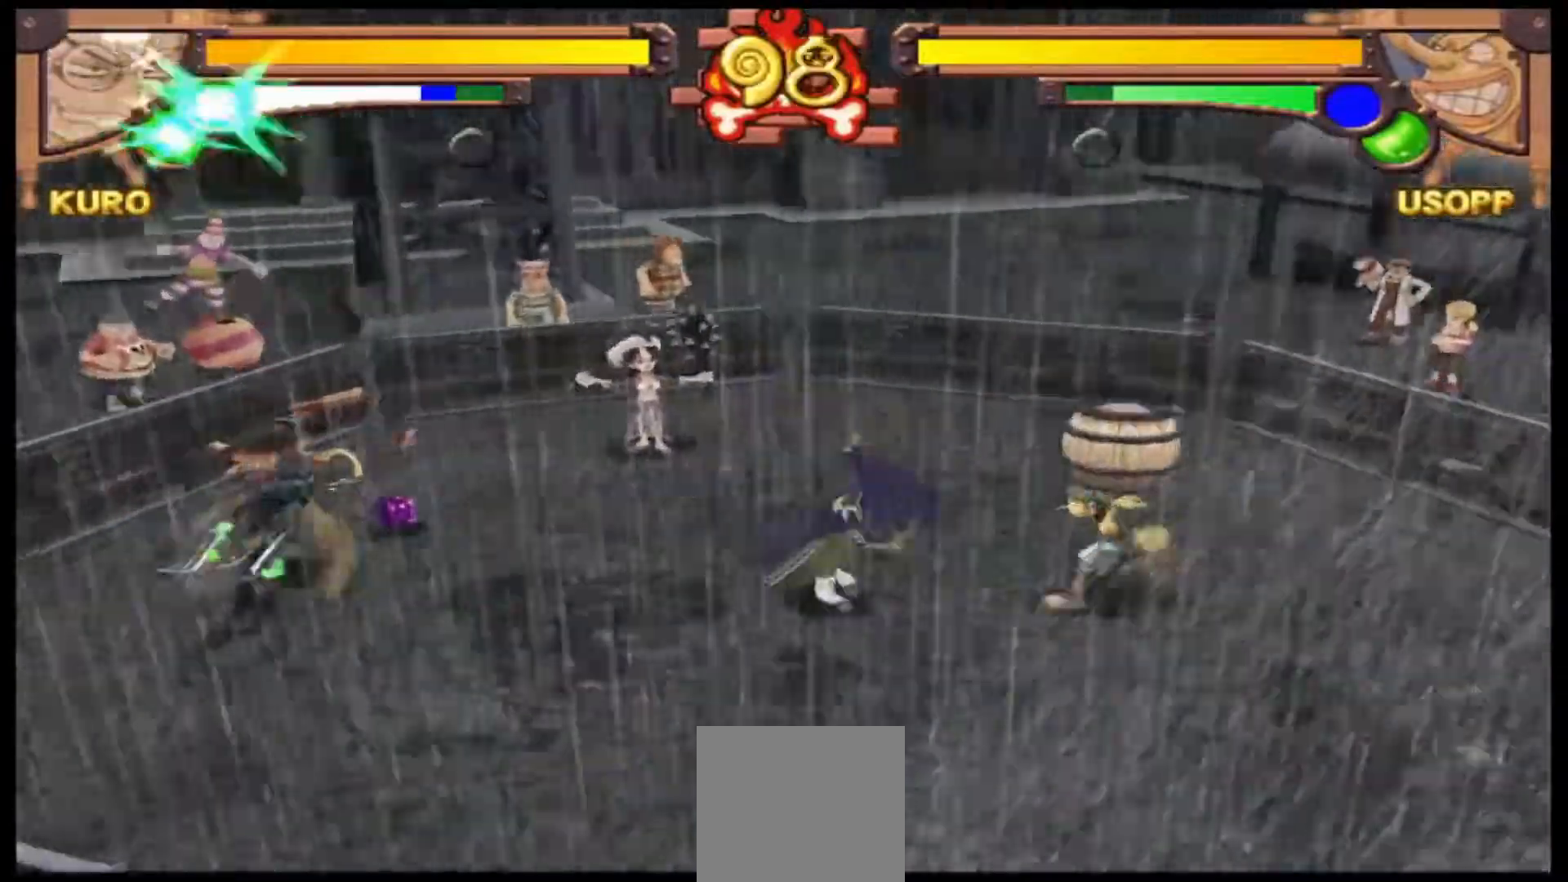
{"buttons": [], "left_stick": "left", "events": [[267, "left_stick", "left"]]}
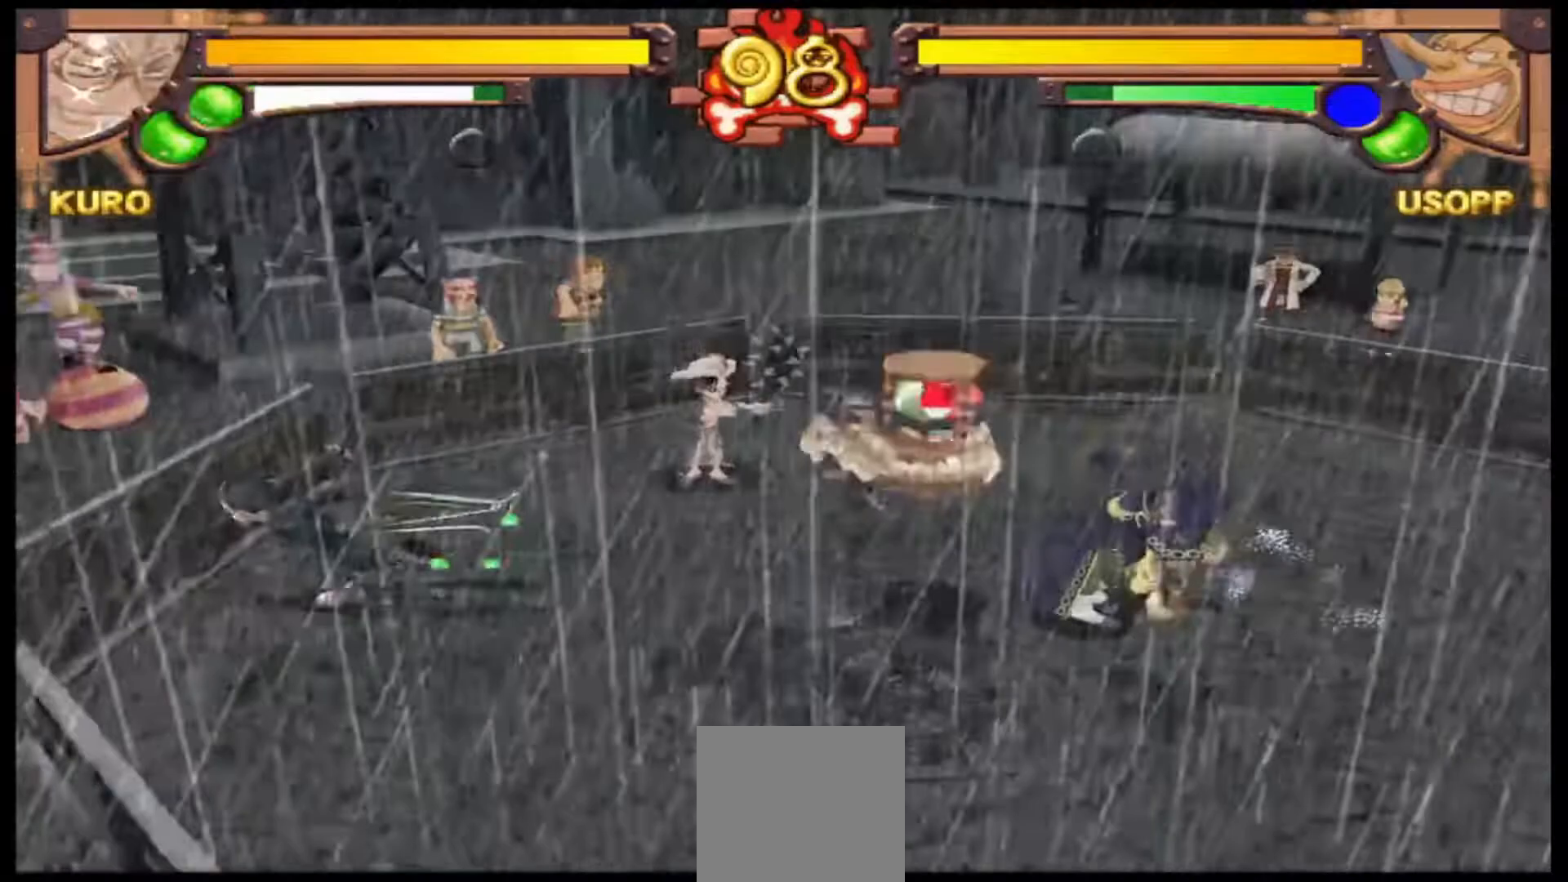
{"buttons": [], "left_stick": "down-right", "events": [[100, "Y", "down"], [100, "left_stick", "down-left"], [233, "Y", "up"], [233, "left_stick", "down"], [367, "left_stick", "down-right"]]}
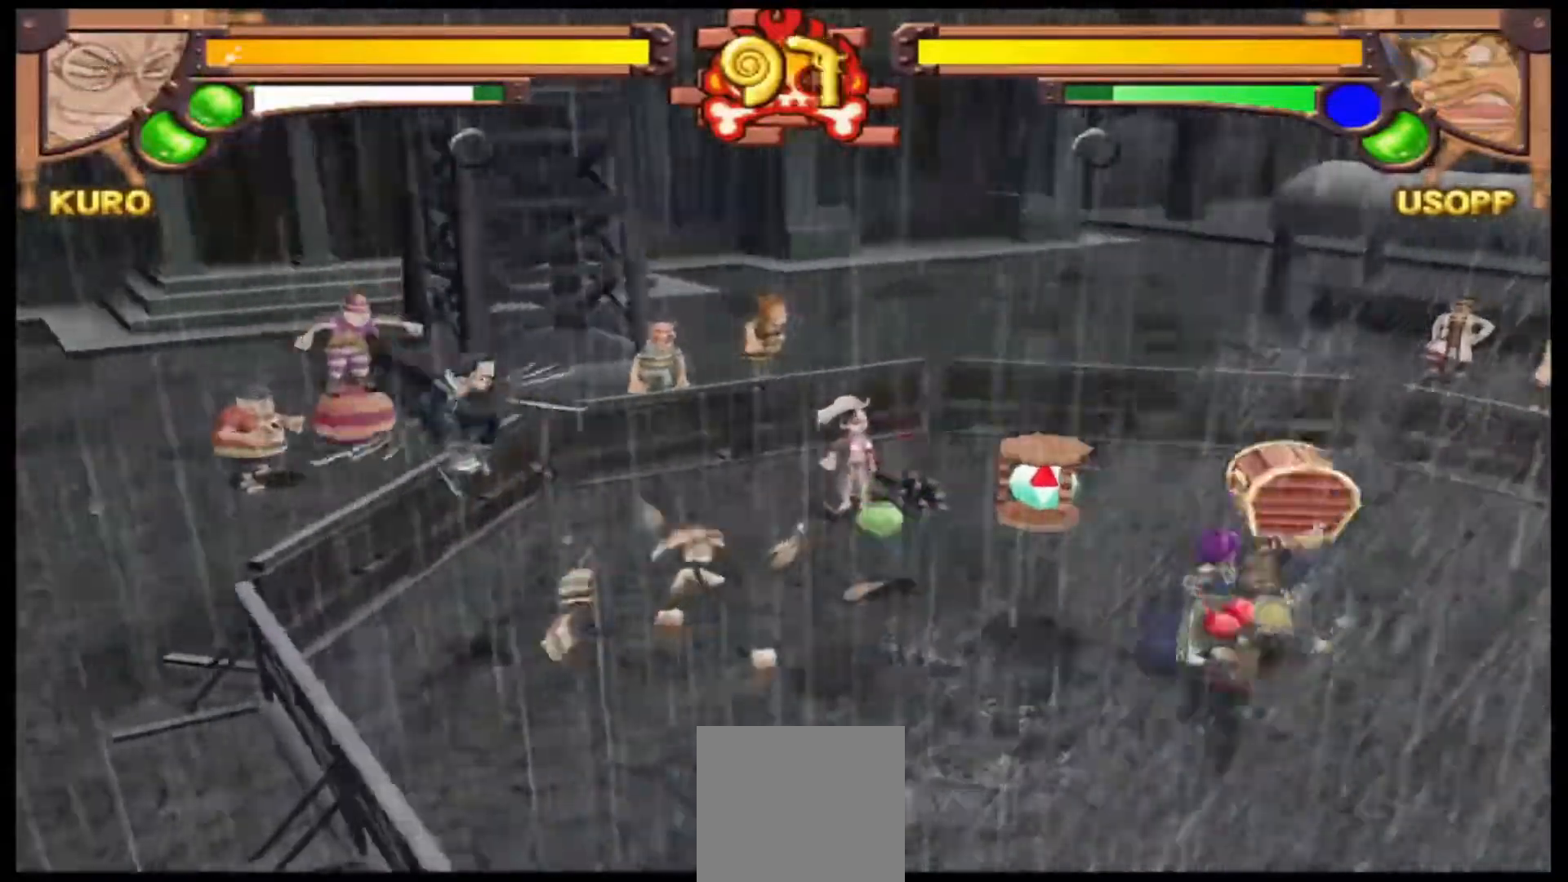
{"buttons": [], "left_stick": "down-right", "events": []}
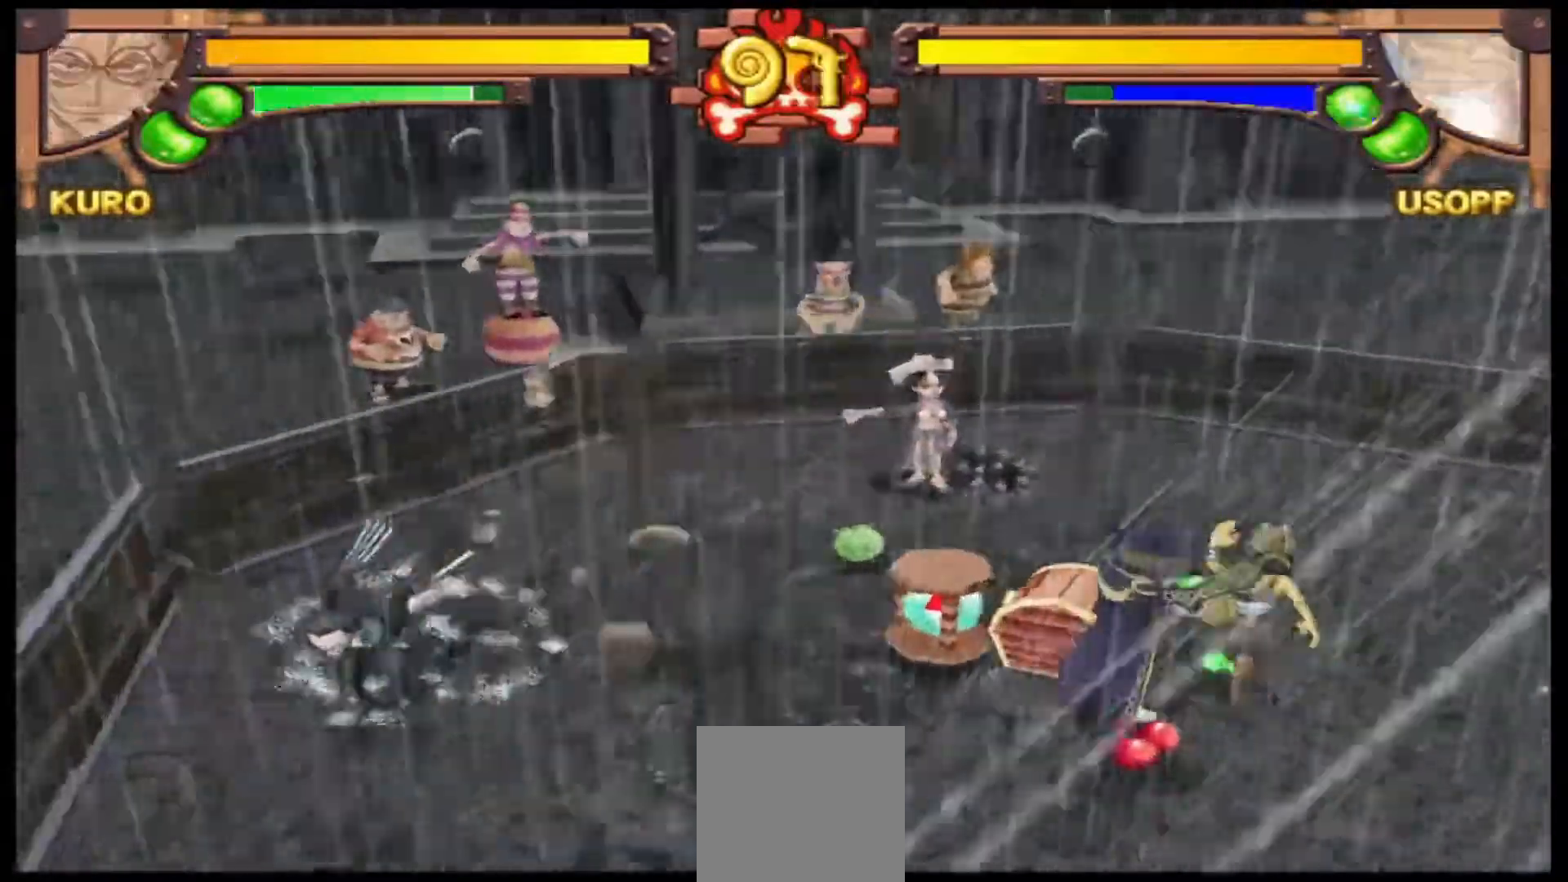
{"buttons": ["Y"], "left_stick": "right", "events": [[133, "Y", "down"], [233, "Y", "up"], [300, "left_stick", "right"], [467, "Y", "down"]]}
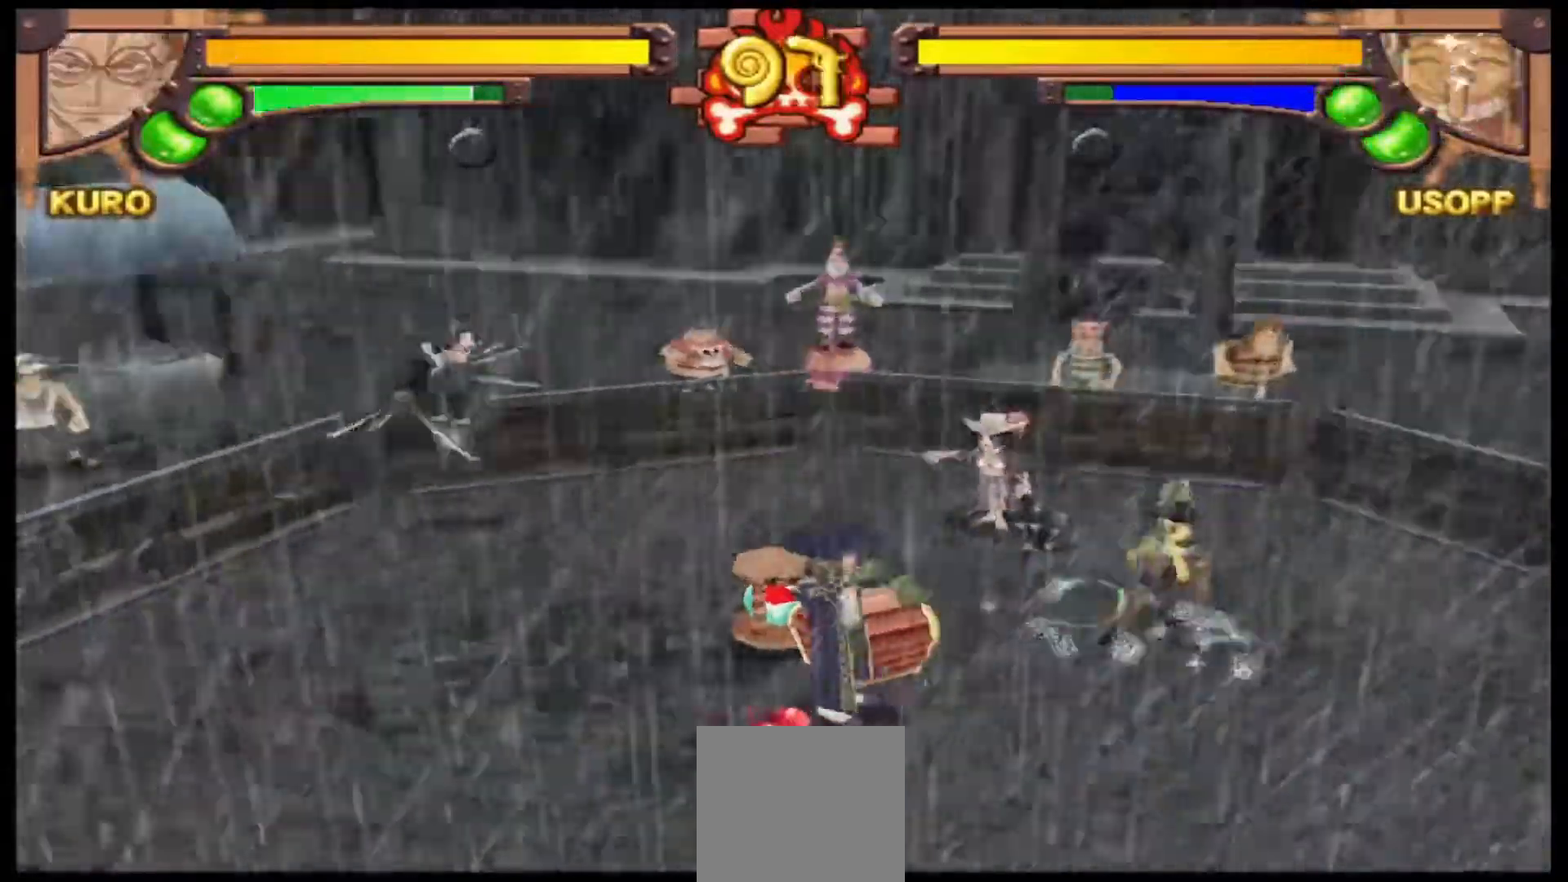
{"buttons": [], "left_stick": "center", "events": [[100, "Y", "up"], [433, "left_stick", "center"]]}
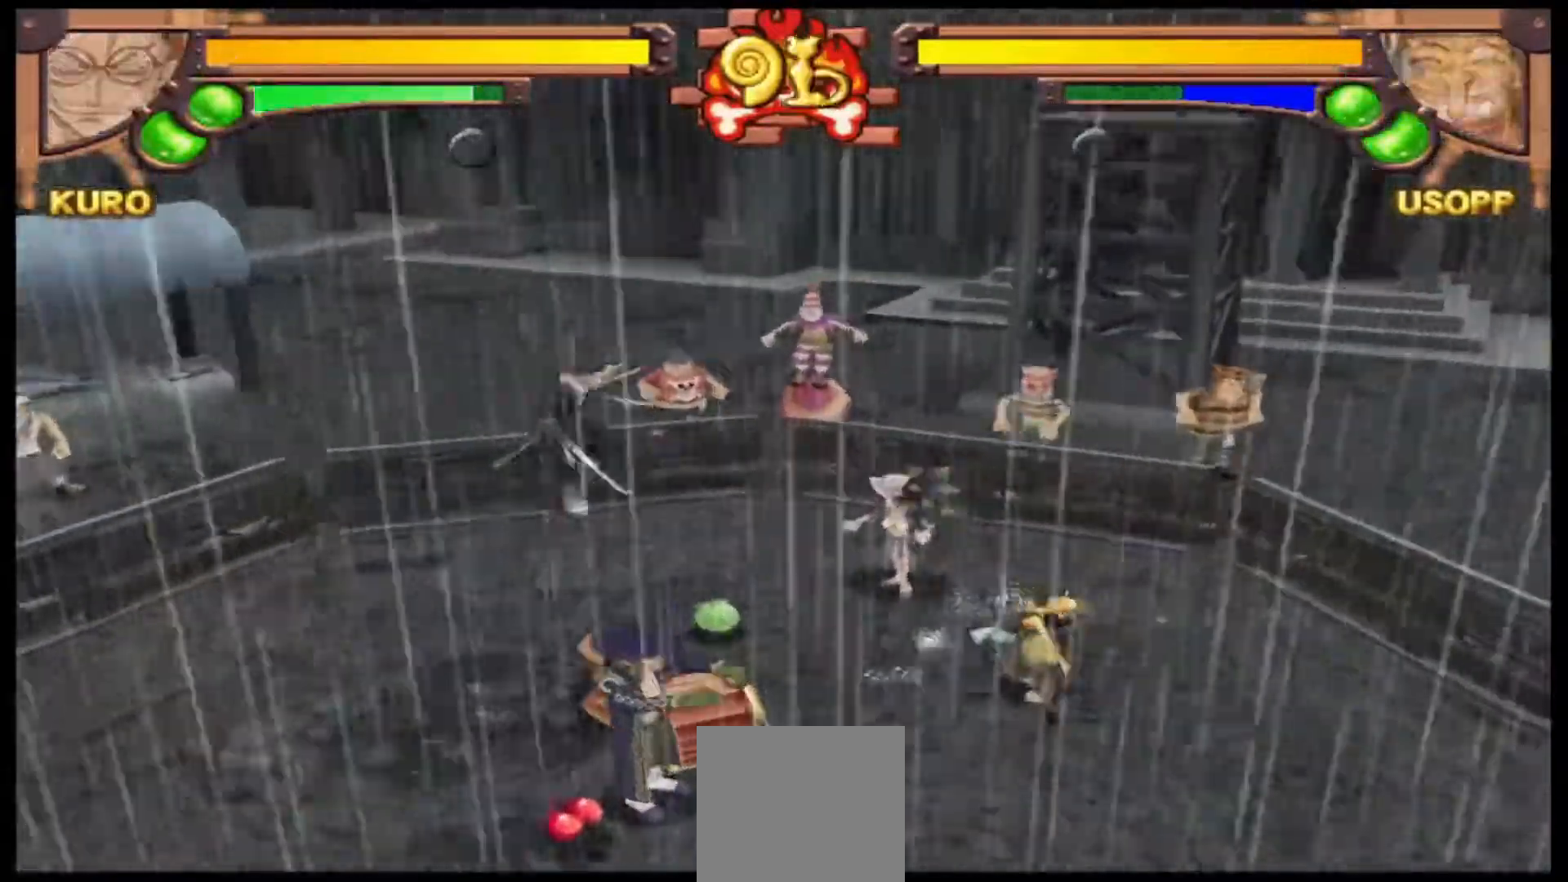
{"buttons": [], "left_stick": "center", "events": [[33, "A", "down"], [433, "A", "up"]]}
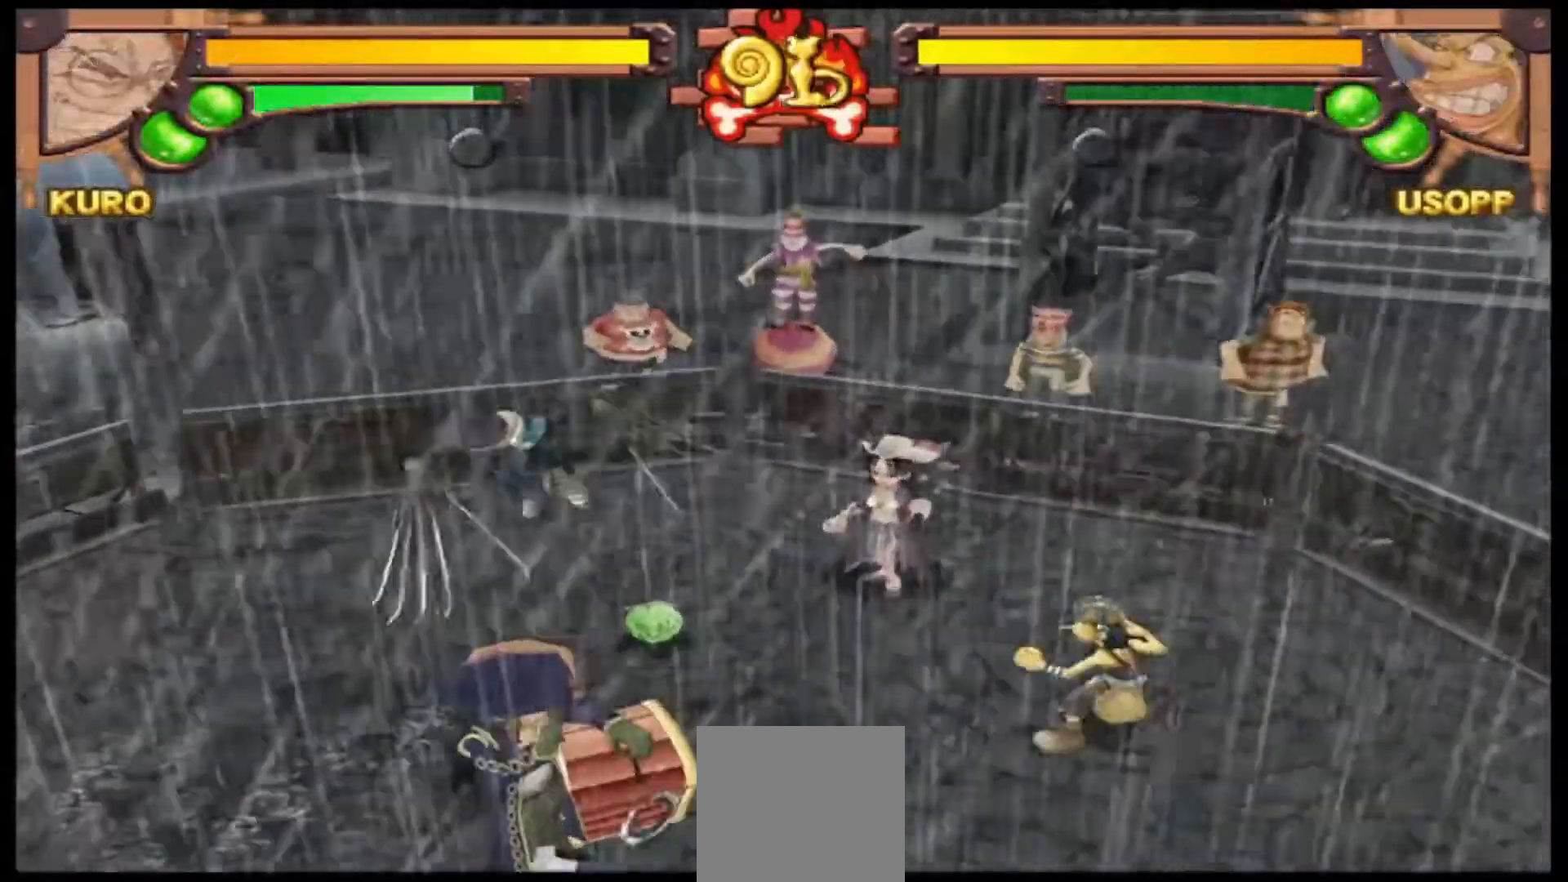
{"buttons": [], "left_stick": "left", "events": [[133, "left_stick", "left"]]}
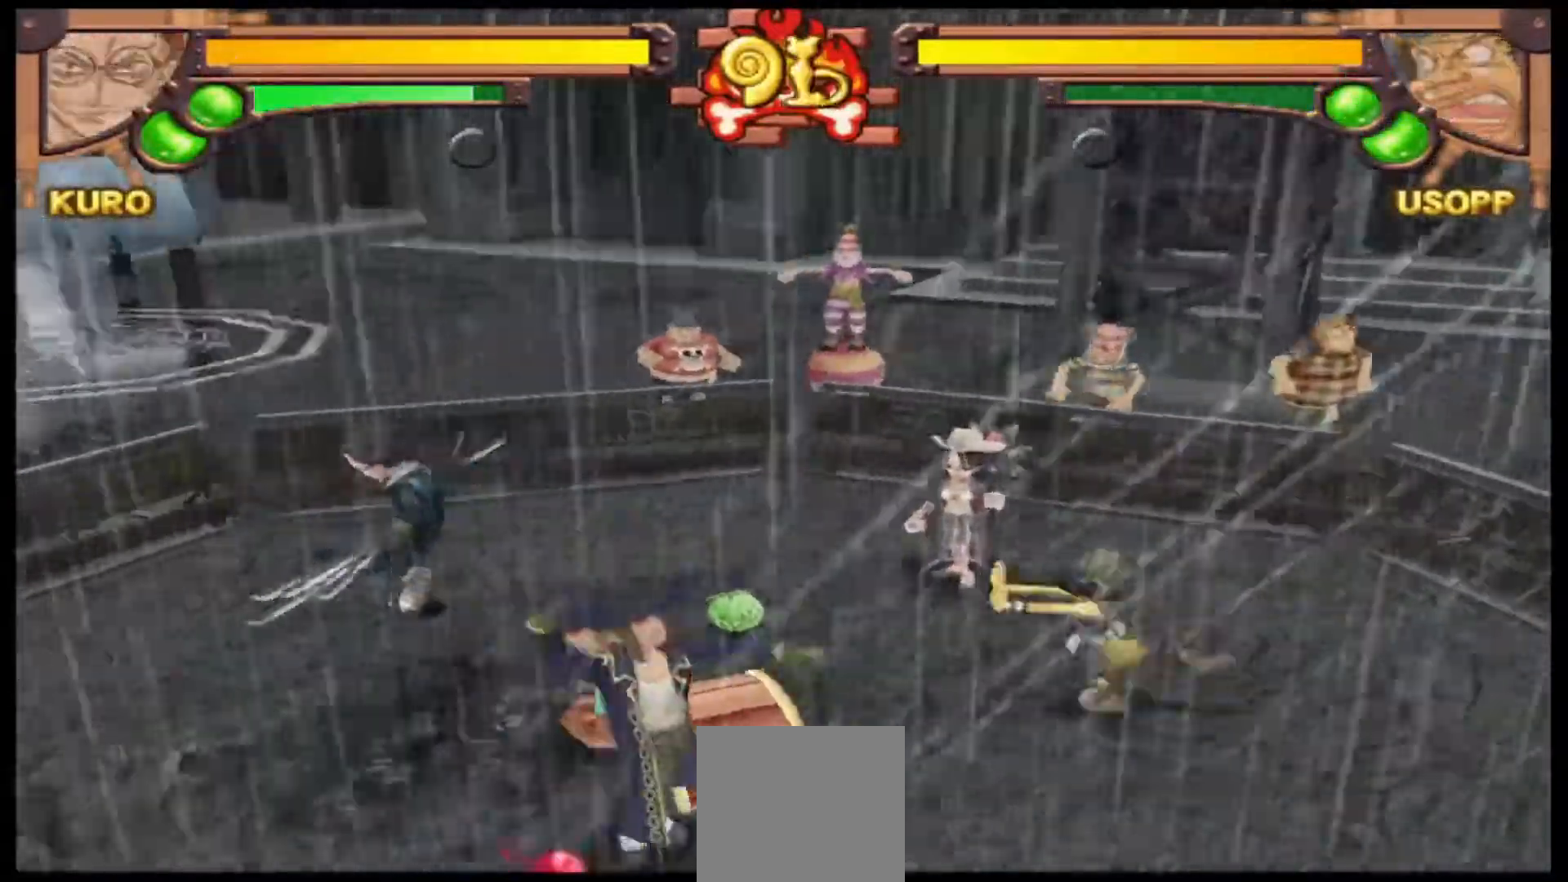
{"buttons": [], "left_stick": "center", "events": [[33, "left_stick", "down-left"], [167, "left_stick", "down-right"], [267, "B", "down"], [267, "left_stick", "right"], [400, "B", "up"], [433, "left_stick", "center"]]}
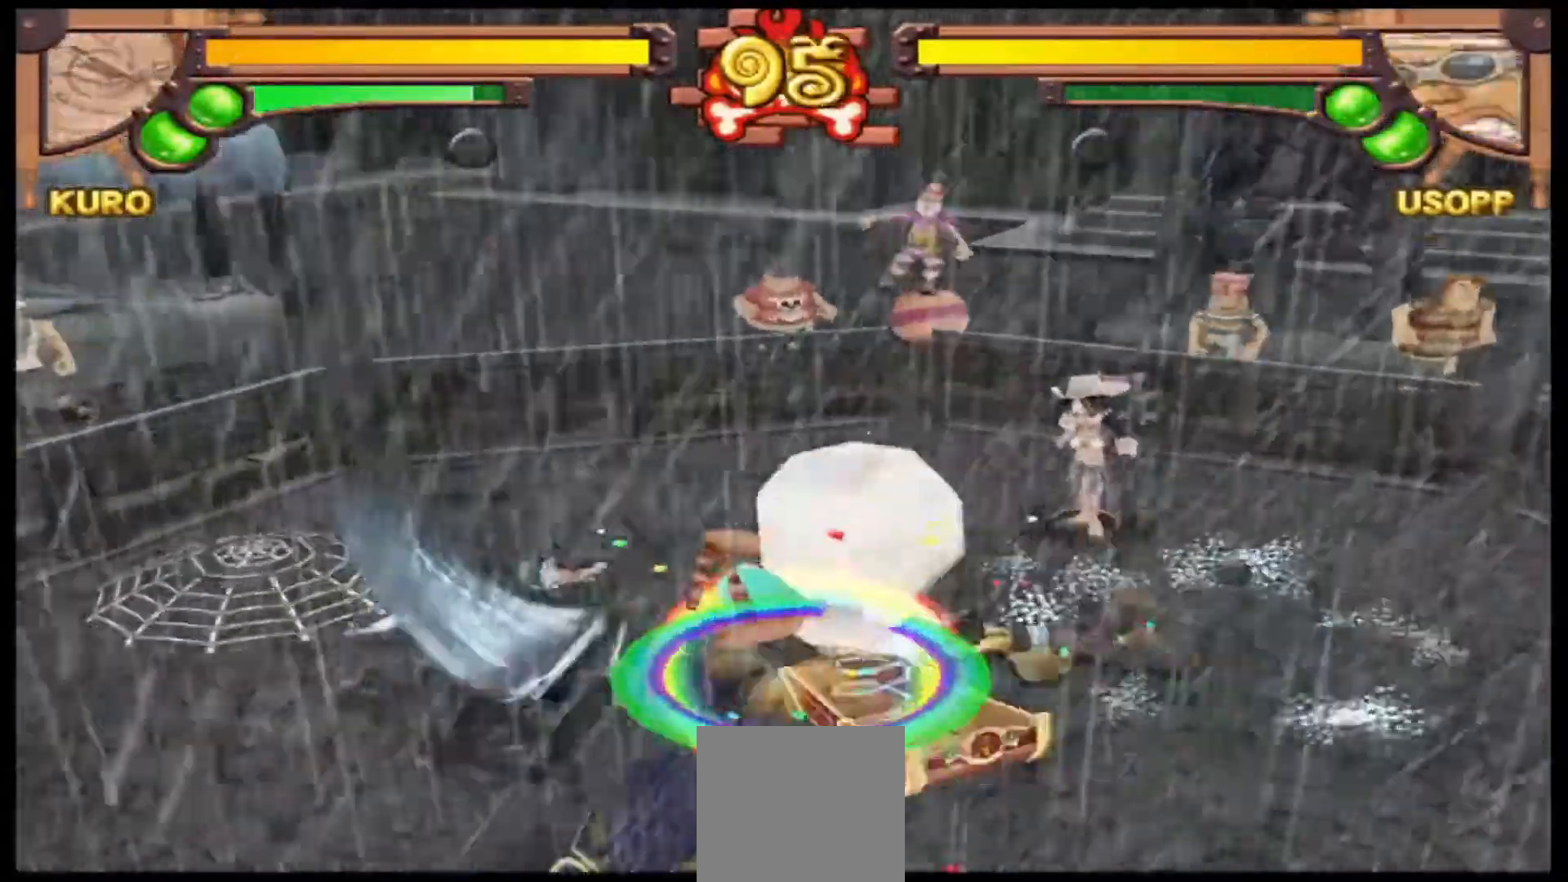
{"buttons": [], "left_stick": "left", "events": [[333, "left_stick", "left"]]}
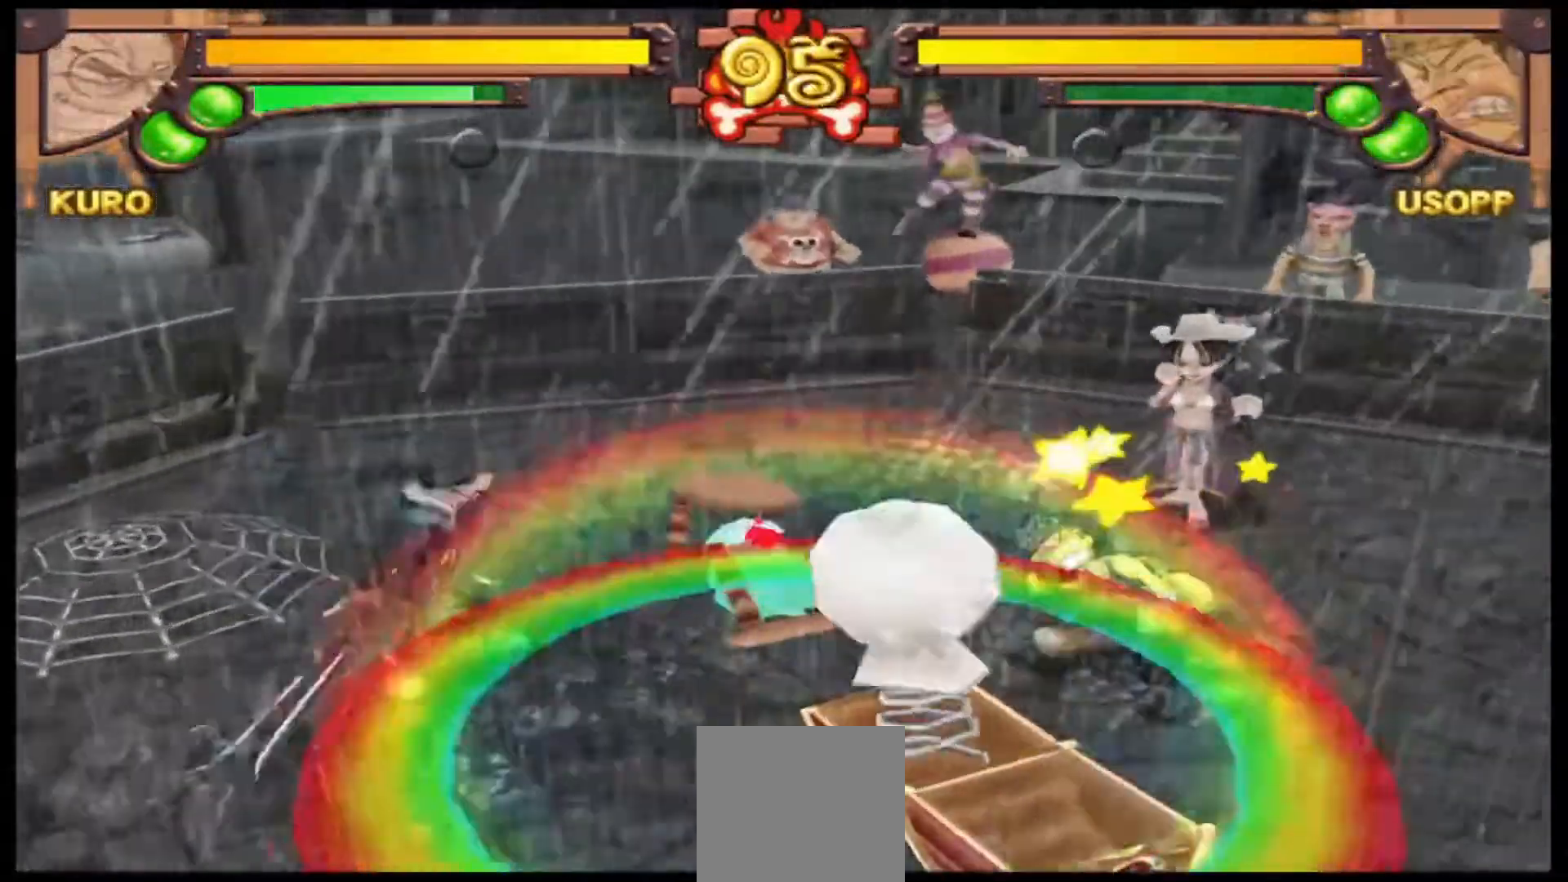
{"buttons": [], "left_stick": "down-left", "events": [[133, "left_stick", "down-left"]]}
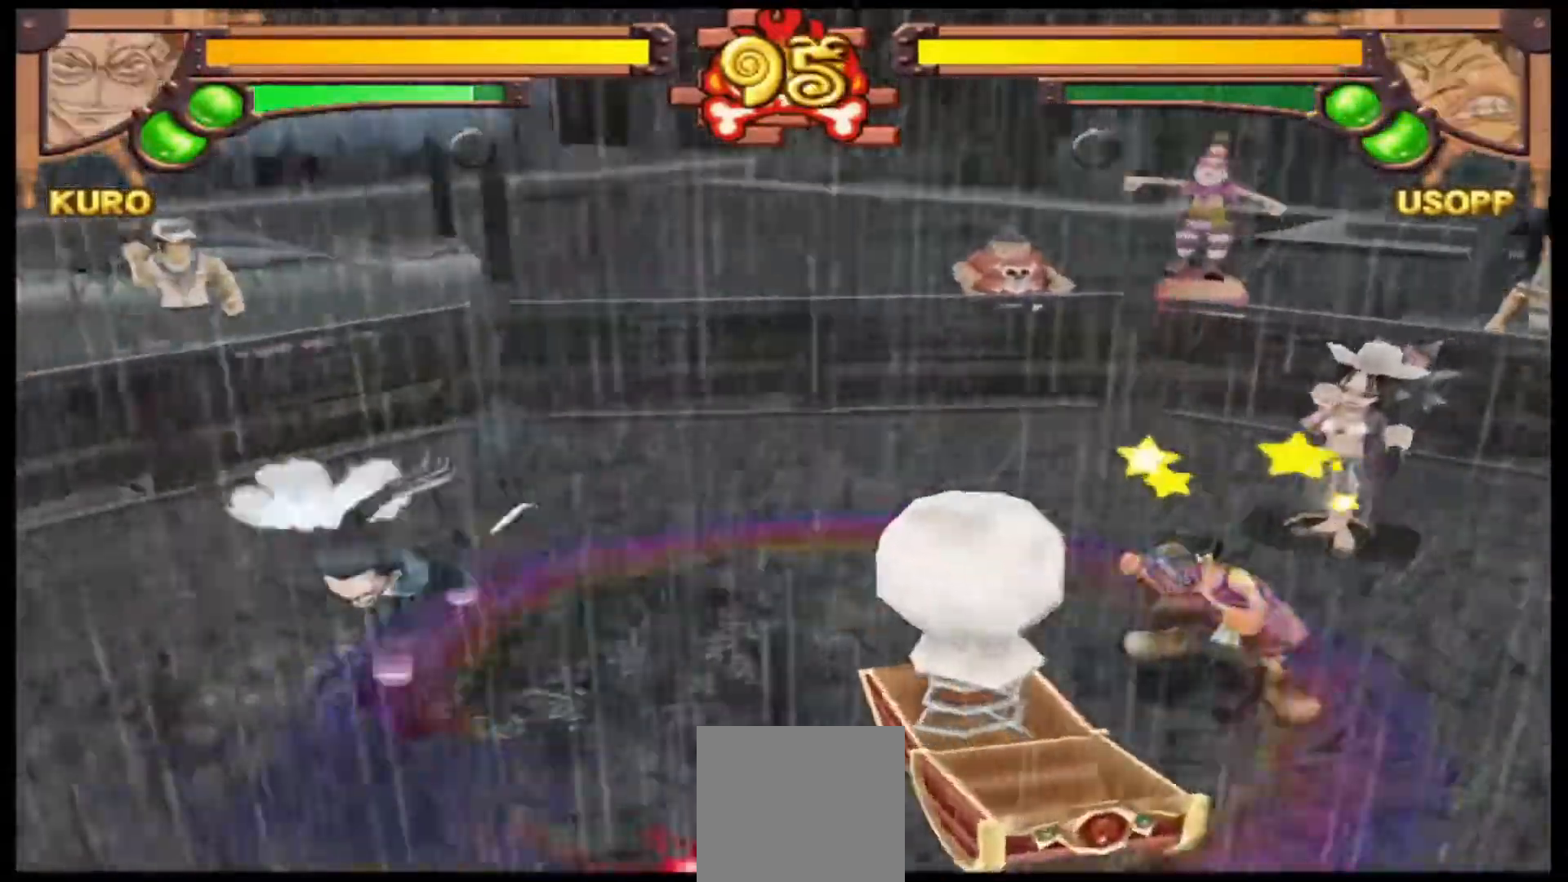
{"buttons": [], "left_stick": "down-left", "events": []}
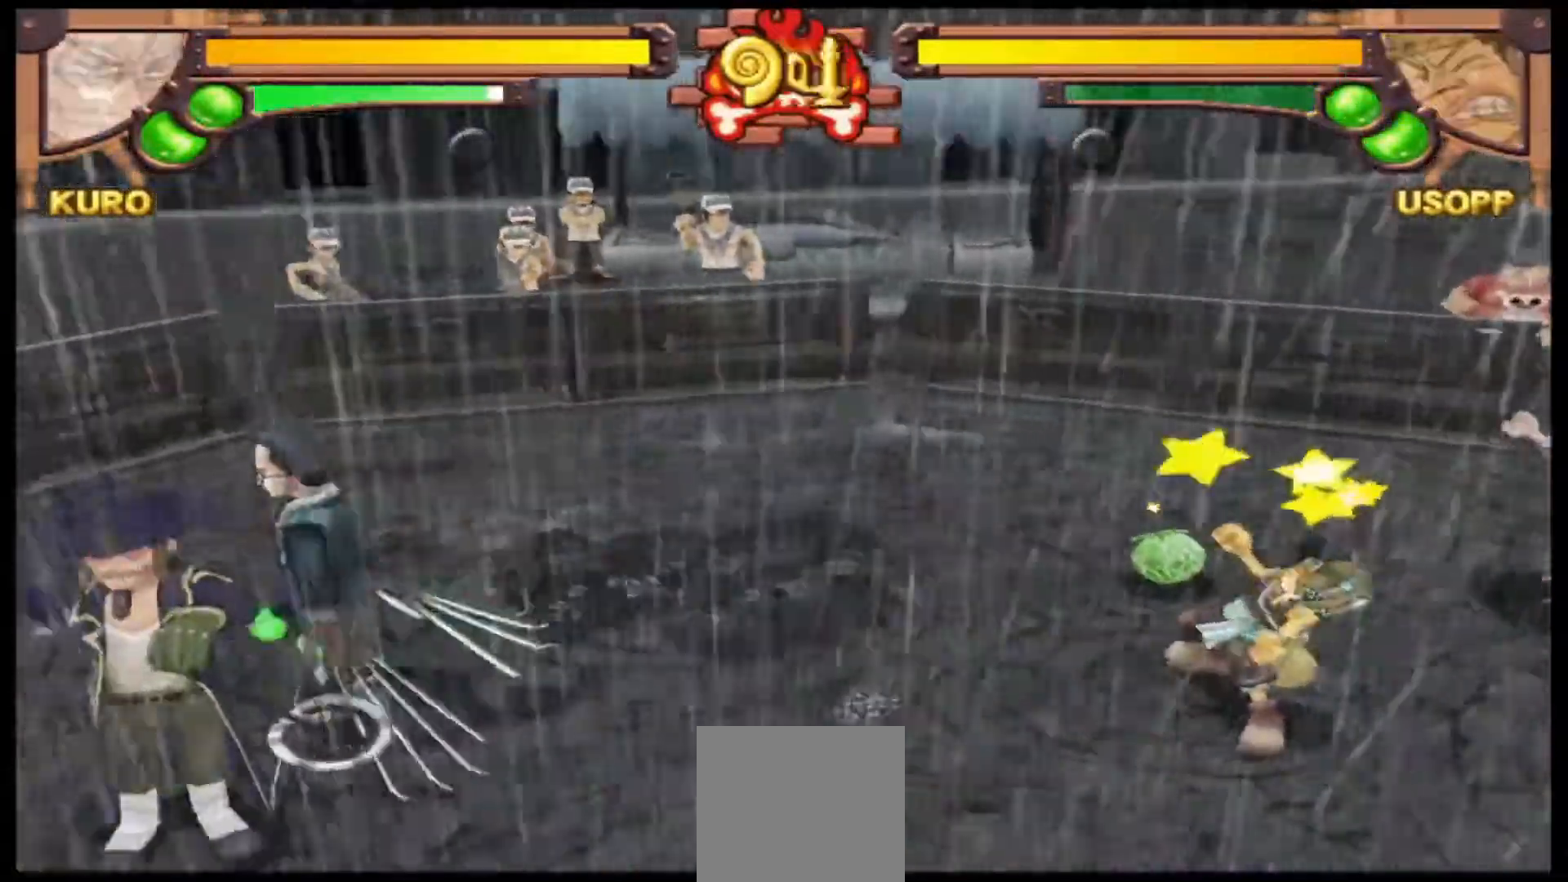
{"buttons": [], "left_stick": "right", "events": [[133, "left_stick", "down"], [467, "left_stick", "right"]]}
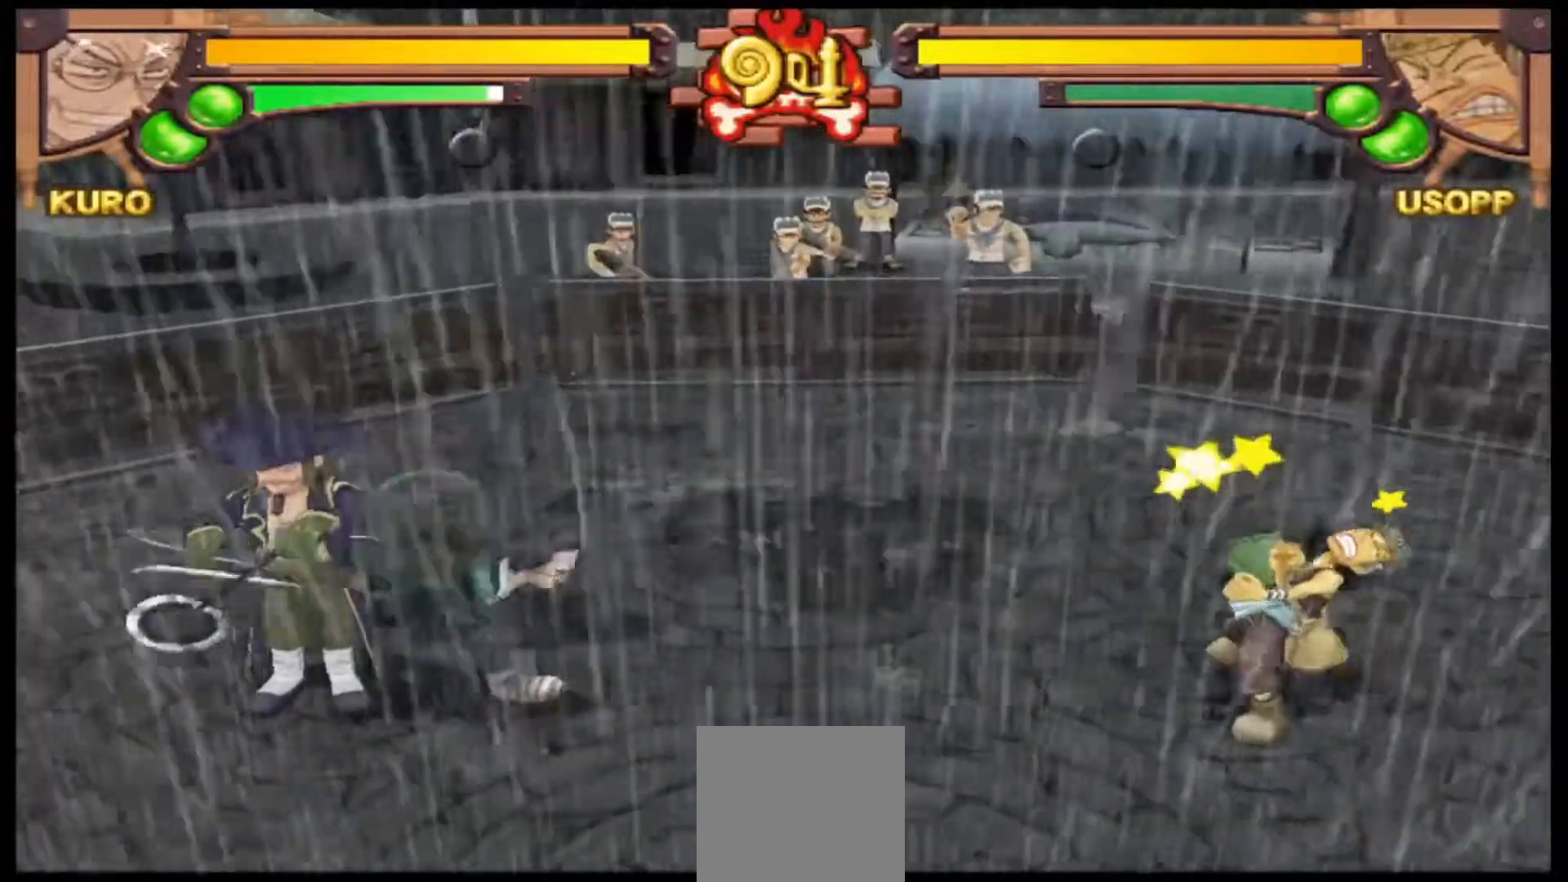
{"buttons": [], "left_stick": "right", "events": []}
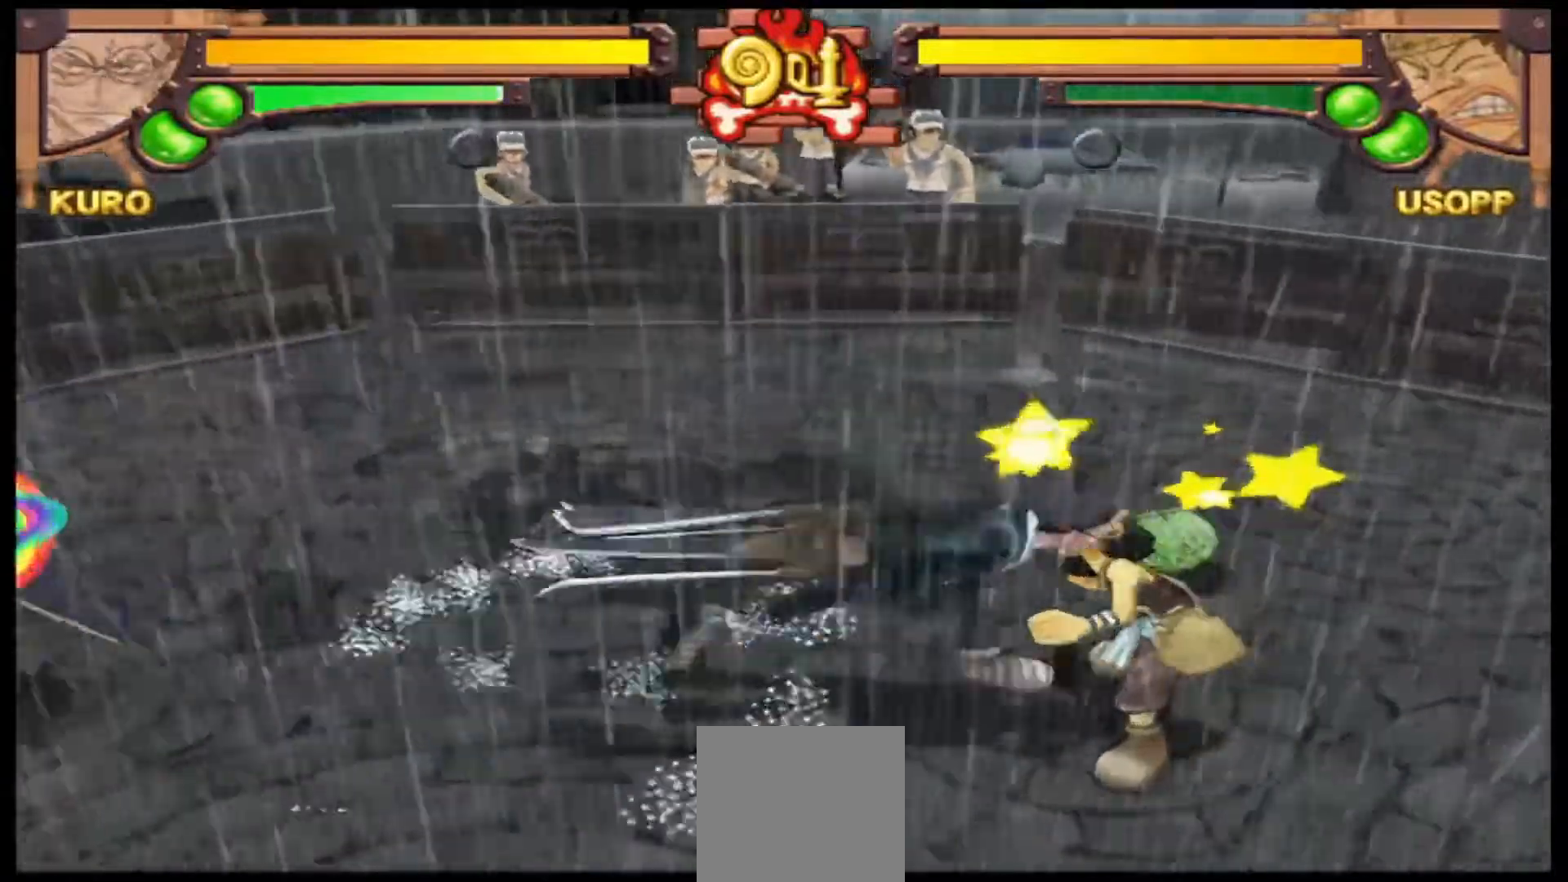
{"buttons": ["X"], "left_stick": "right"}
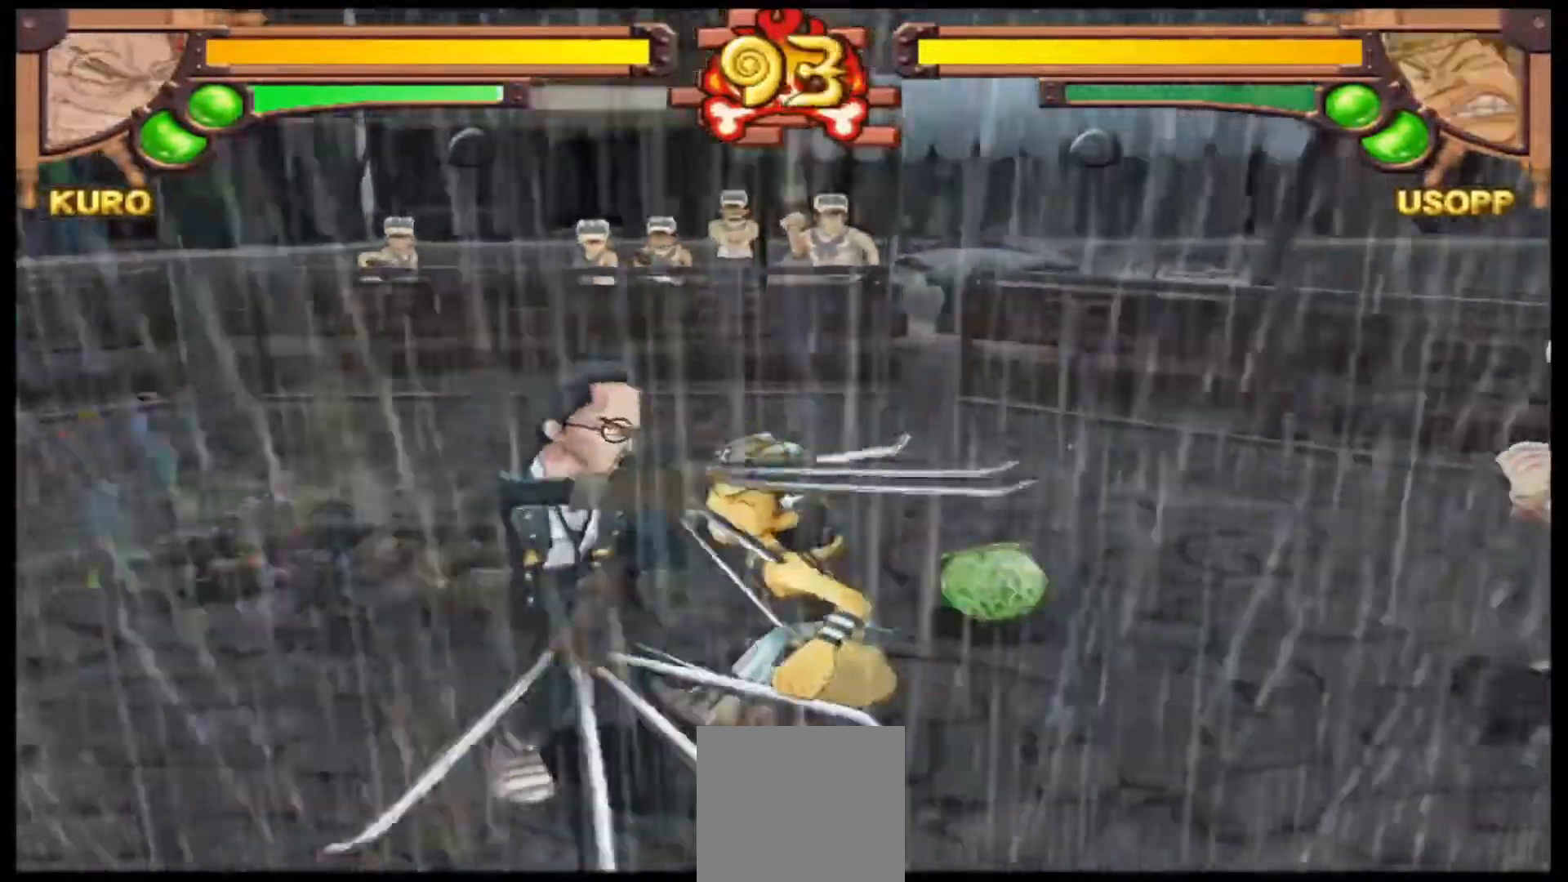
{"buttons": ["X"], "left_stick": "center", "events": [[33, "left_stick", "center"]]}
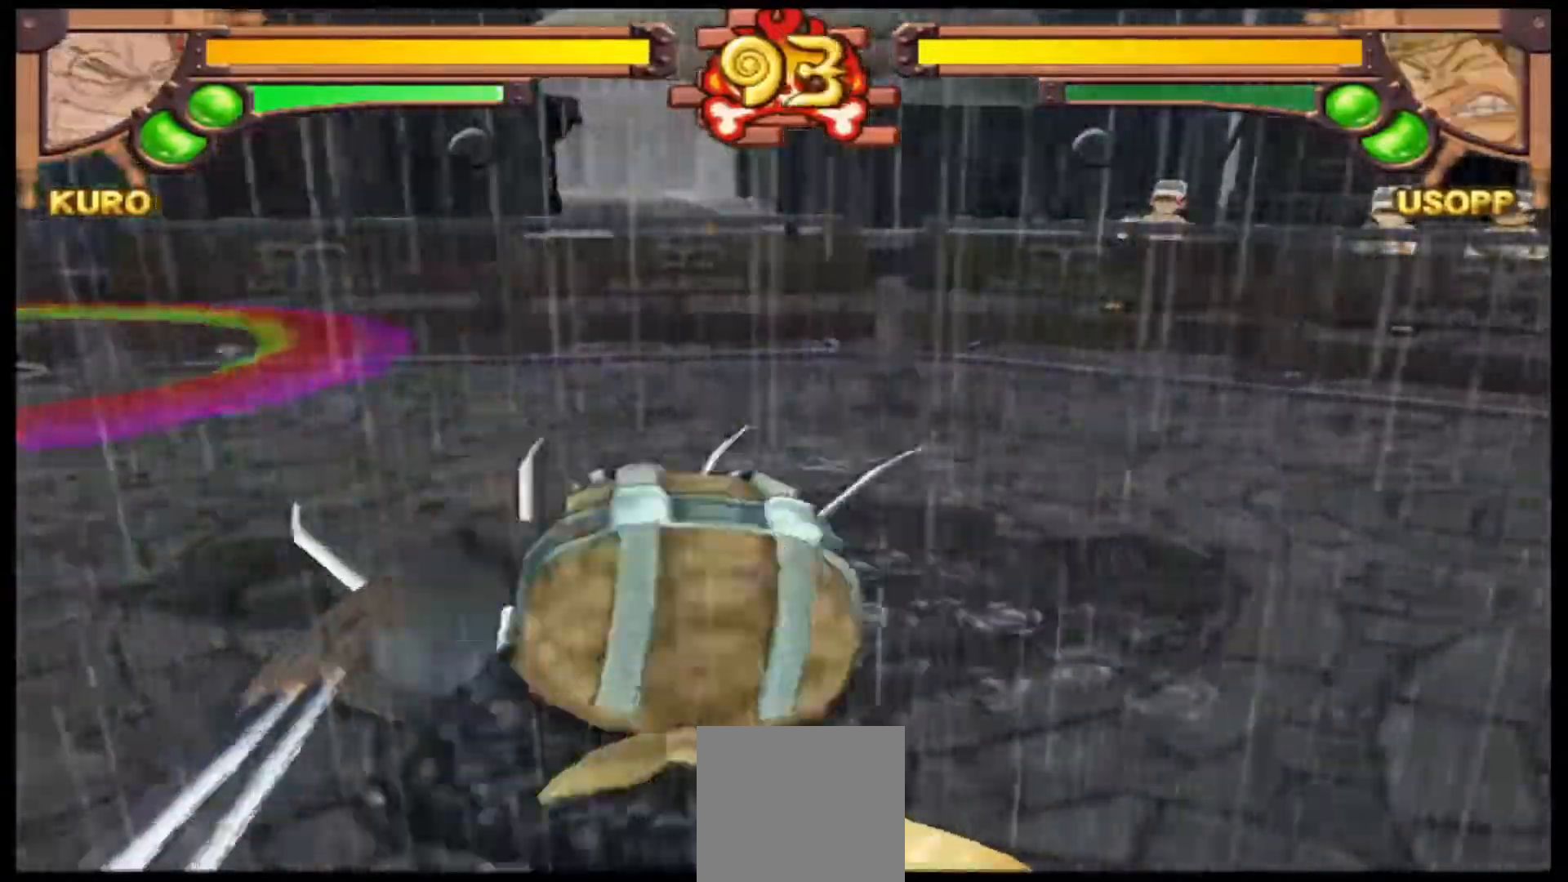
{"buttons": ["X"], "left_stick": "center", "events": []}
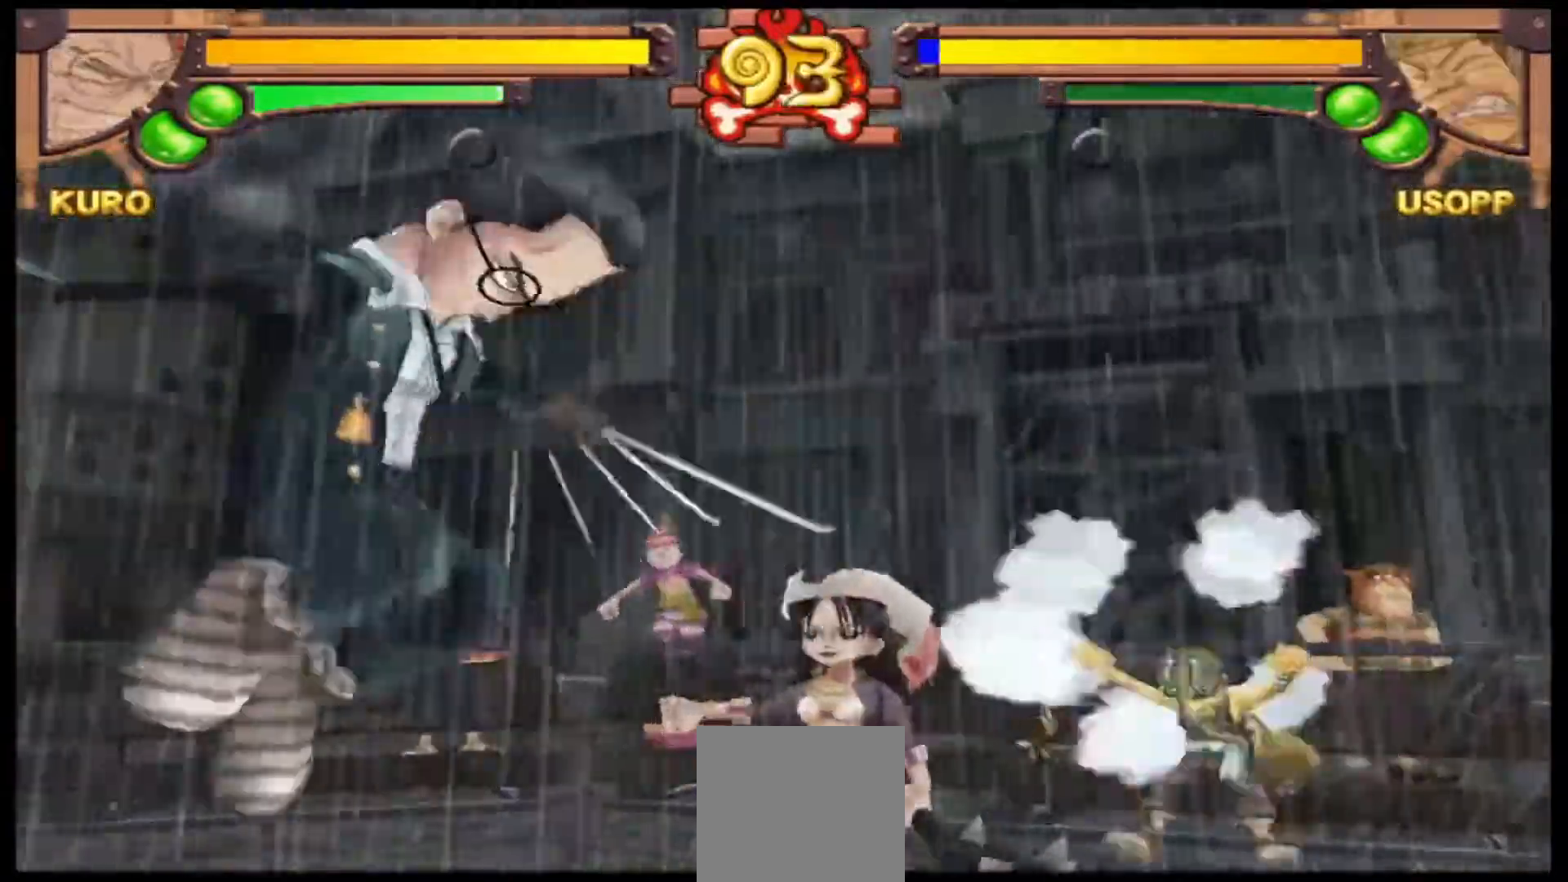
{"buttons": [], "left_stick": "center", "events": [[67, "X", "up"]]}
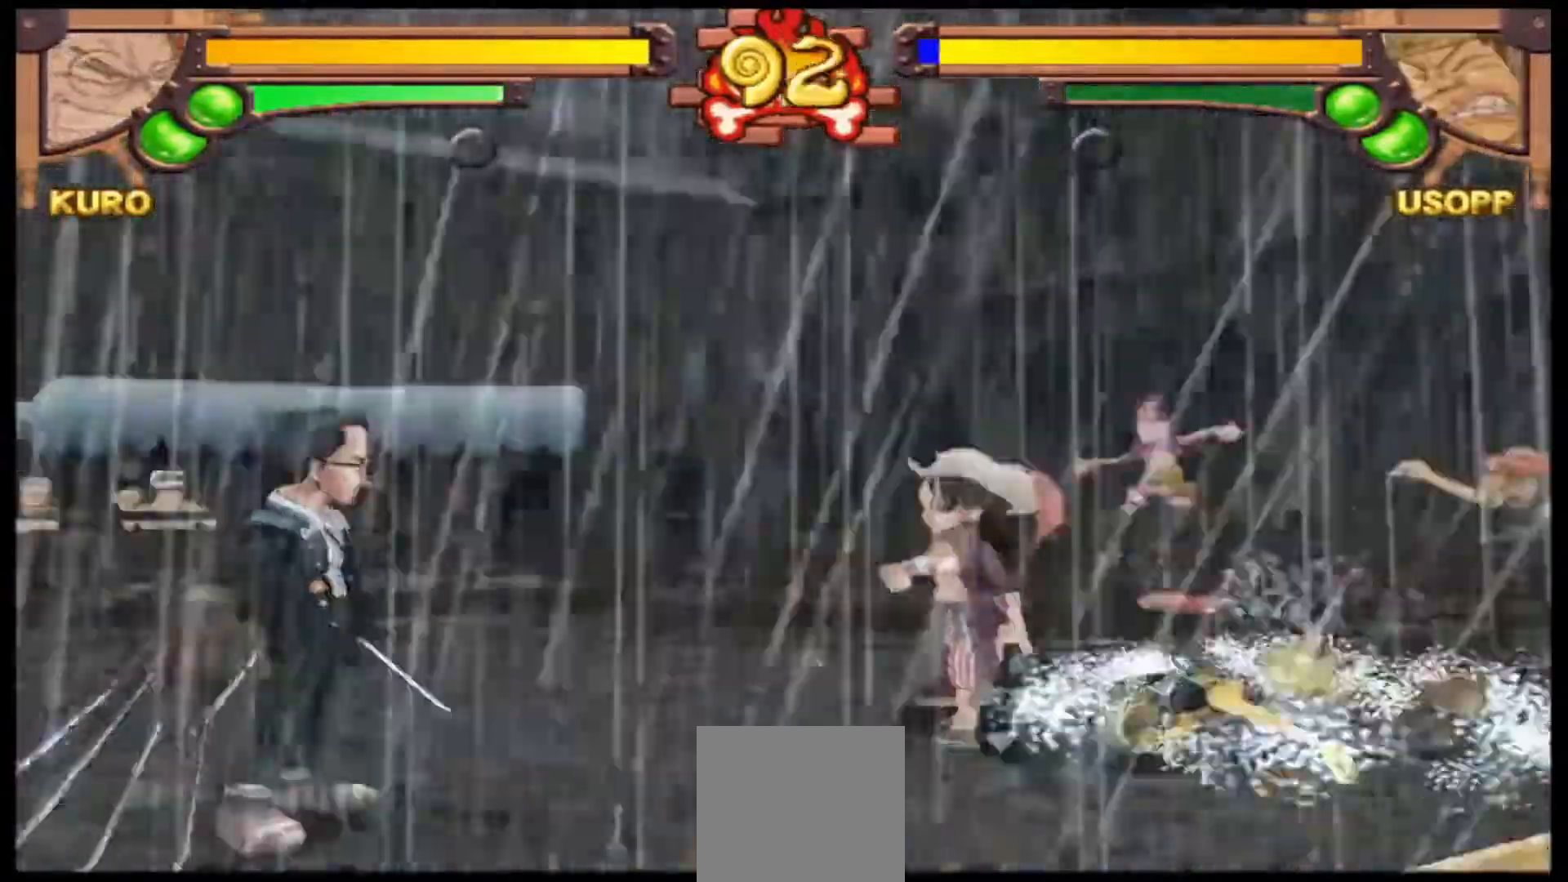
{"buttons": [], "left_stick": "left"}